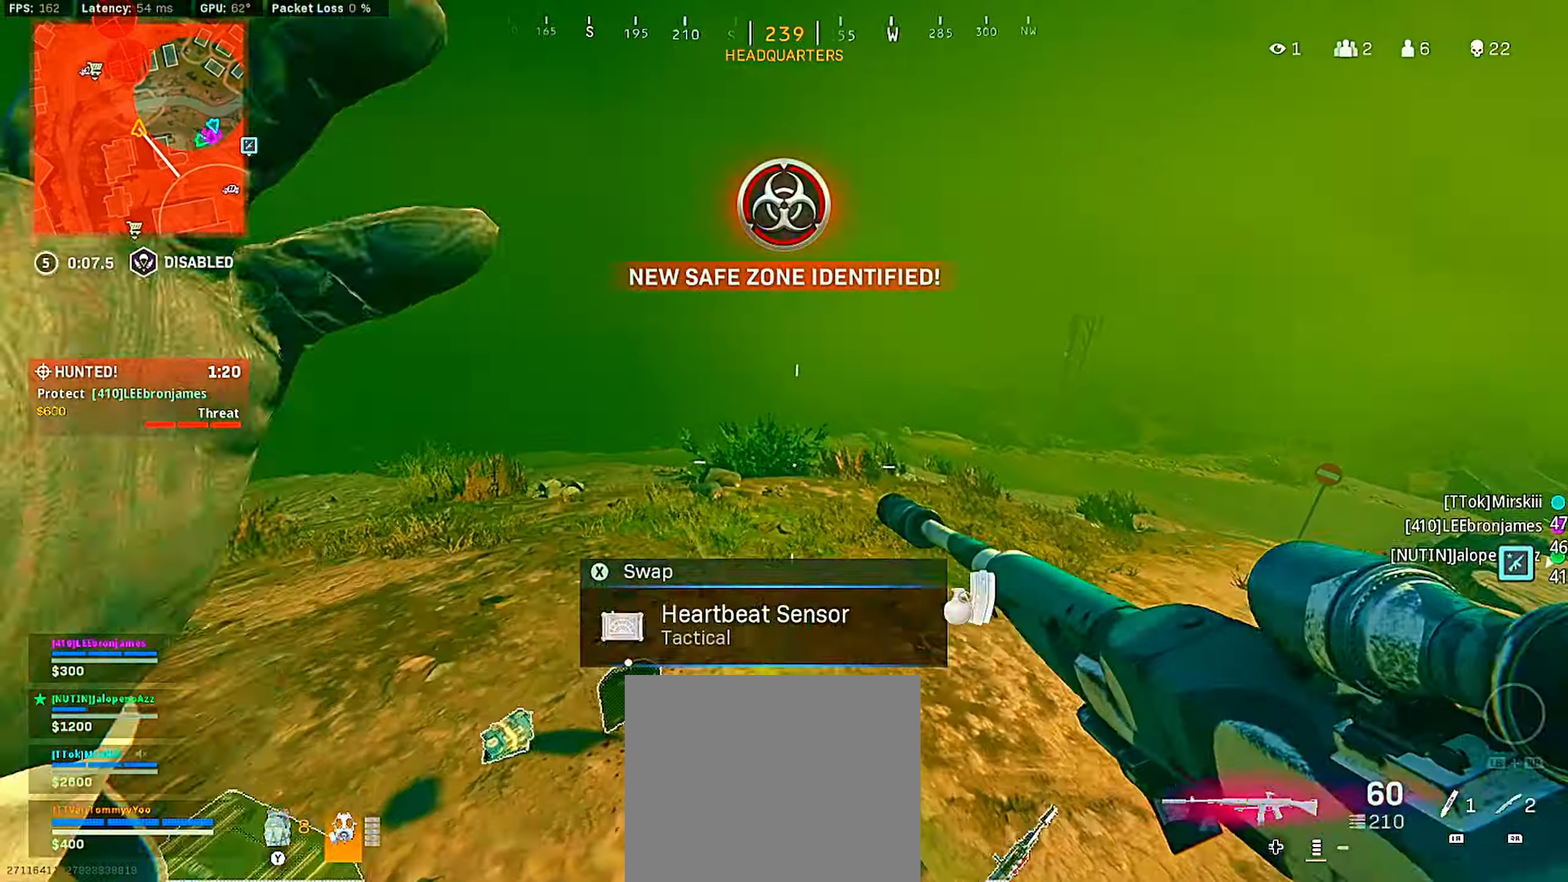
Gameplay with a controller (PlayStation layout); each line is a JSON object with the inputs held at the frame after it. "events" lists button and stick changes between this image and that frame as [ms after this image, input, new state], when the widget could be followed in between.
{"buttons": [], "left_stick": "up-left", "right_stick": "center", "events": [[33, "right_stick", "center"], [67, "left_stick", "up"], [233, "left_stick", "up-left"], [300, "right_stick", "left"], [467, "right_stick", "center"]]}
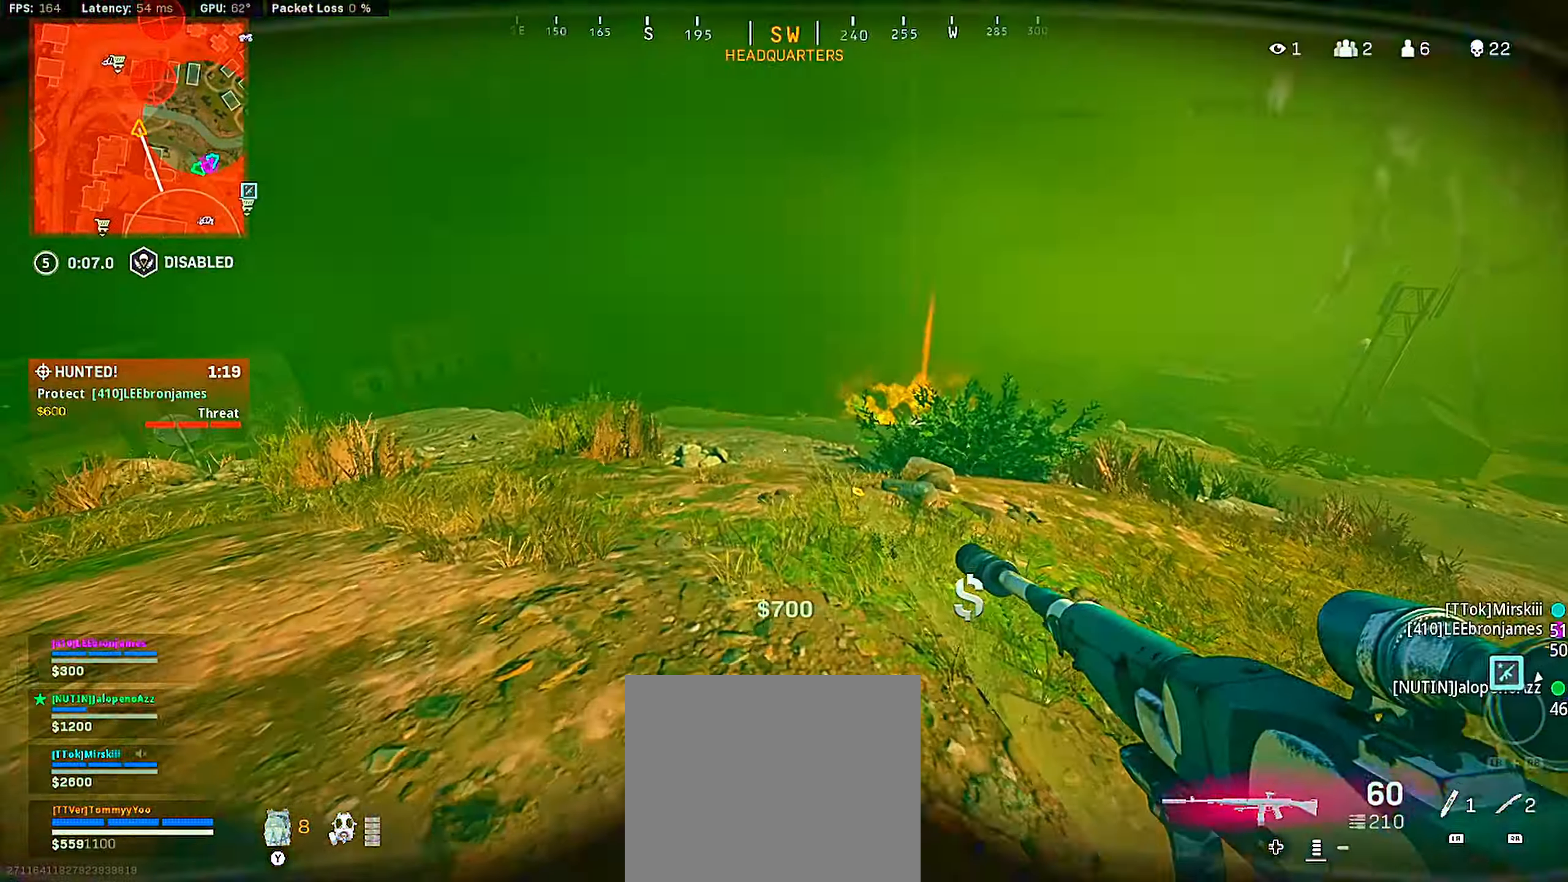
{"buttons": [], "left_stick": "left", "right_stick": "right", "events": [[183, "right_stick", "right"], [267, "CIRCLE", "down"], [317, "CIRCLE", "up"], [317, "right_stick", "center"], [400, "left_stick", "left"], [500, "right_stick", "right"]]}
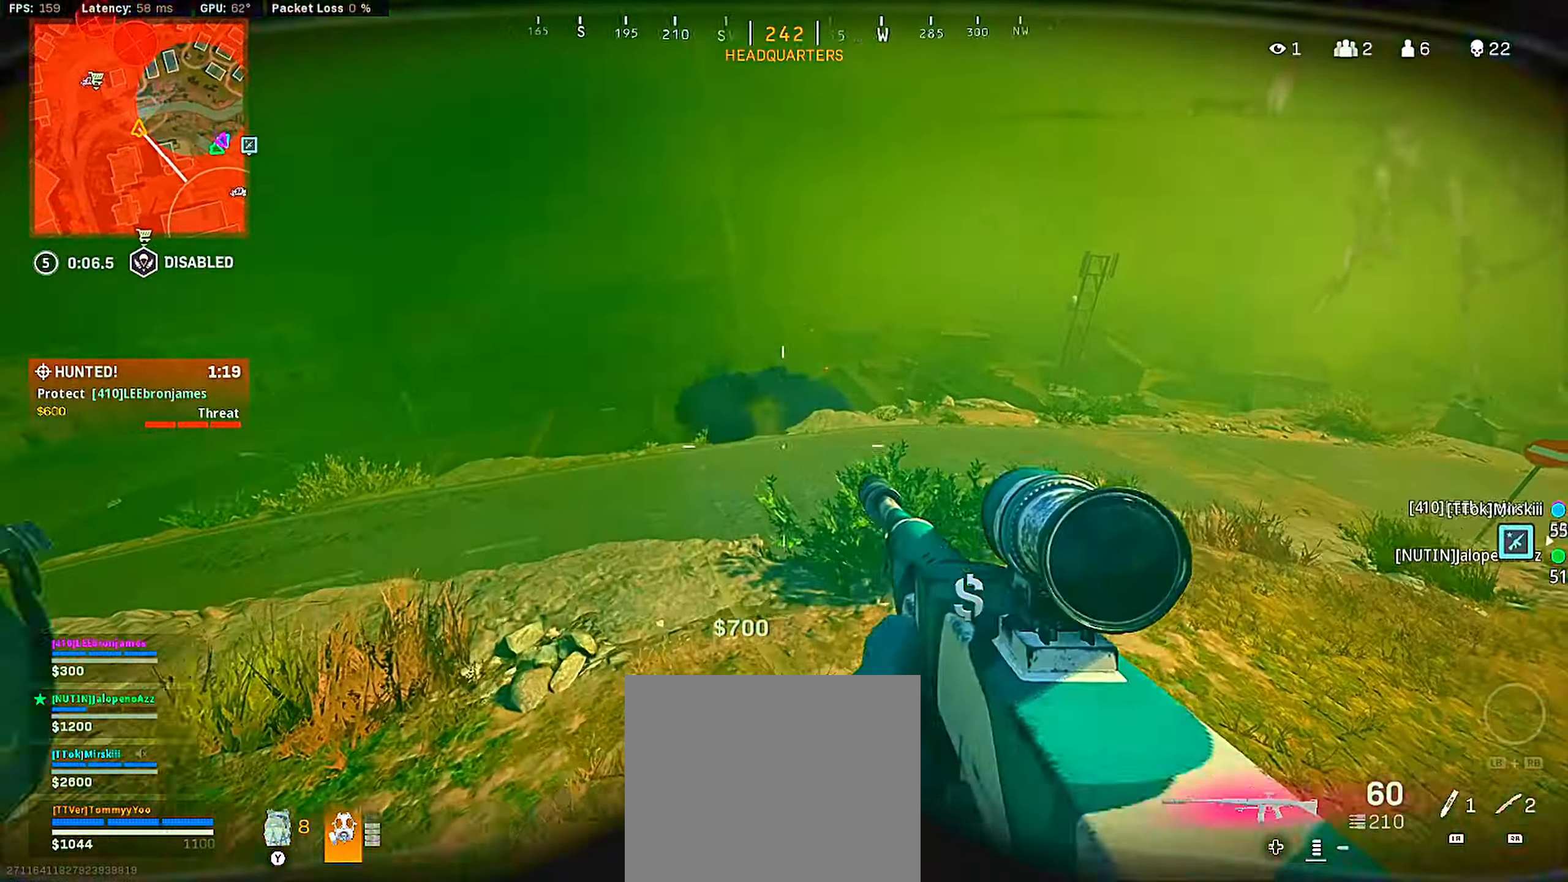
{"buttons": [], "left_stick": "up-right", "right_stick": "center", "events": [[50, "right_stick", "center"], [183, "left_stick", "up-right"], [367, "right_stick", "right"], [500, "right_stick", "center"]]}
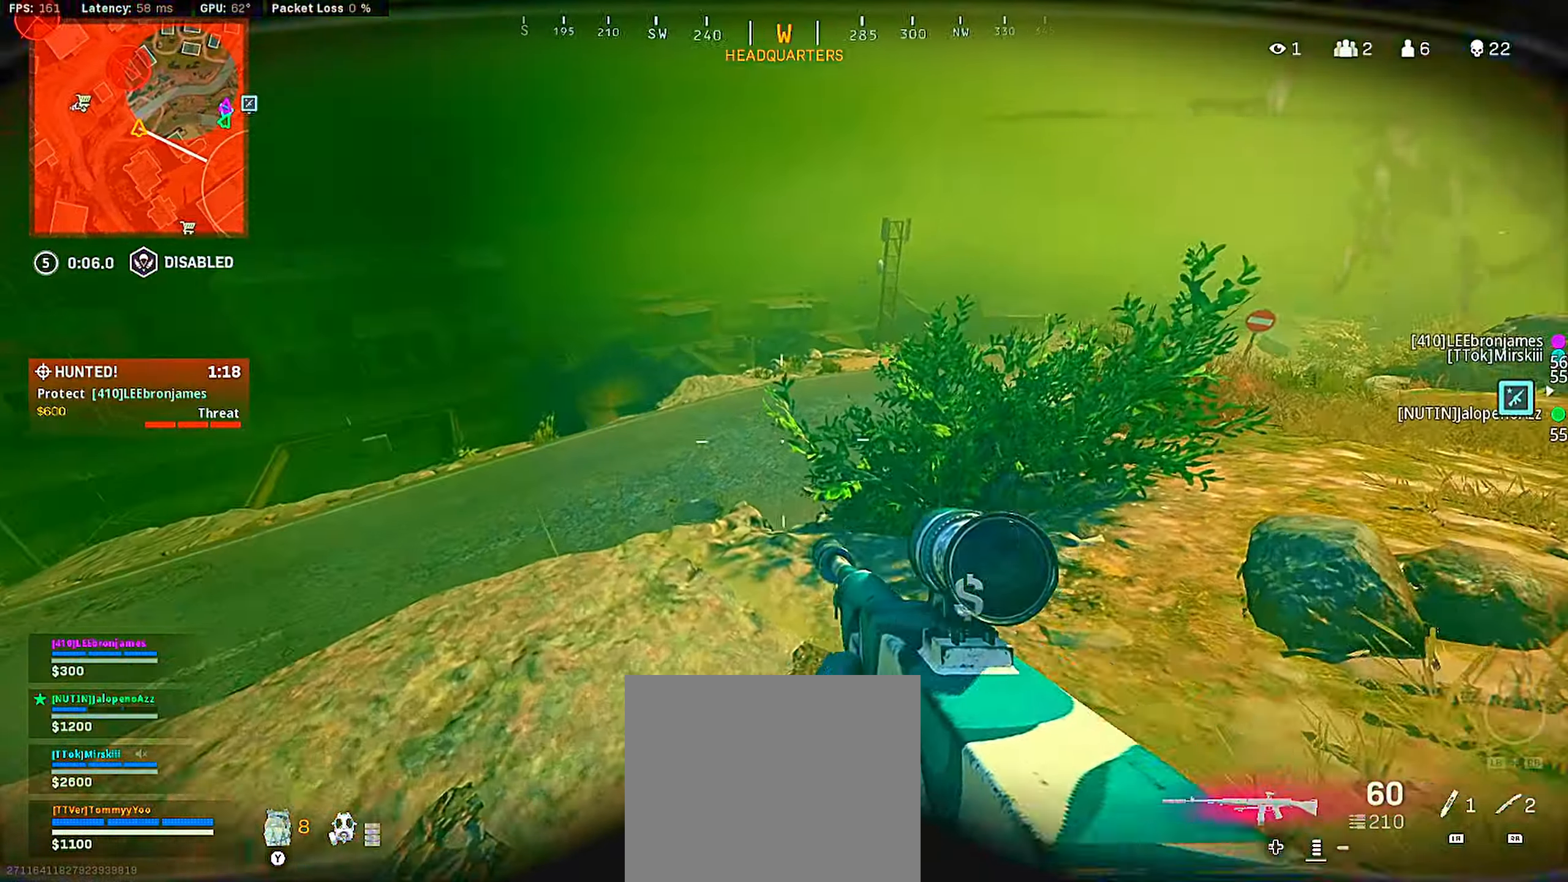
{"buttons": [], "left_stick": "down-left", "right_stick": "center", "events": [[267, "left_stick", "down"], [350, "left_stick", "down-left"]]}
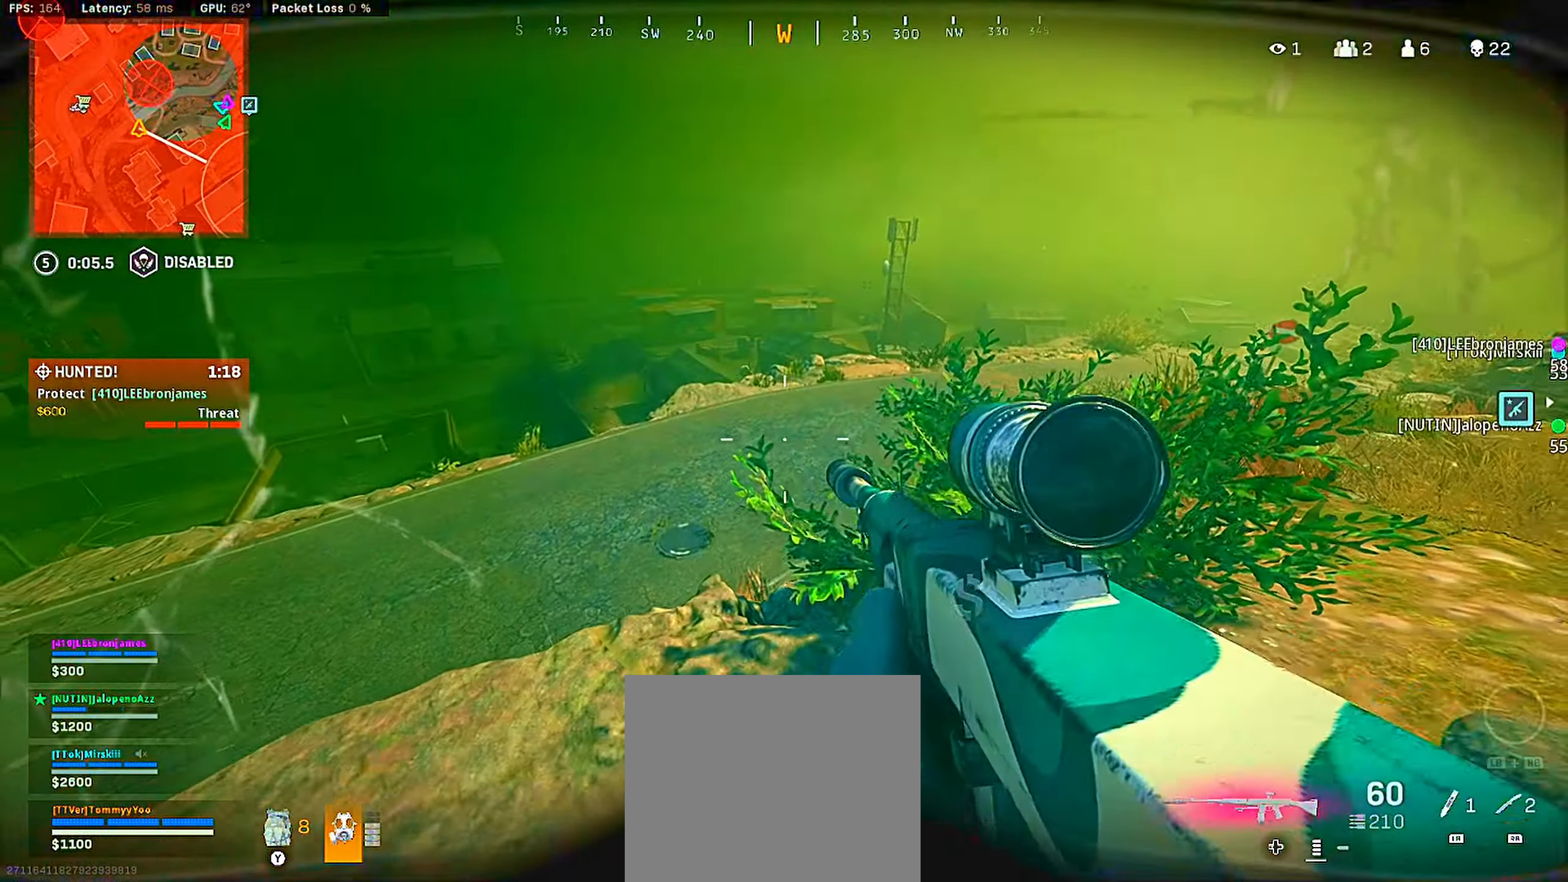
{"buttons": [], "left_stick": "left", "right_stick": "center", "events": [[67, "right_stick", "left"], [233, "CIRCLE", "down"], [267, "left_stick", "left"], [333, "CIRCLE", "up"], [333, "right_stick", "center"]]}
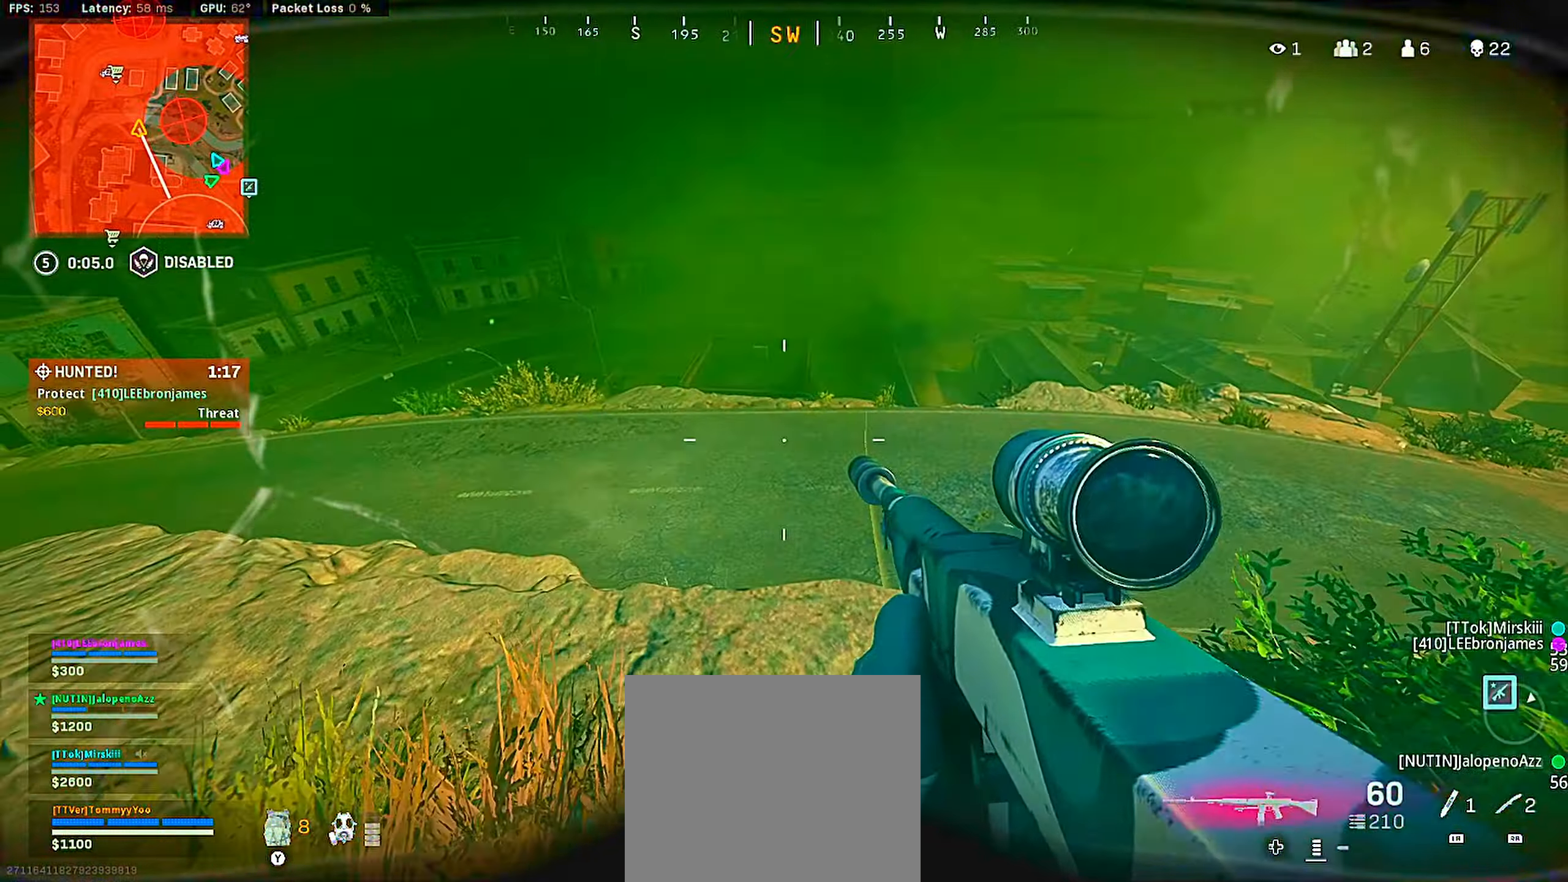
{"buttons": [], "left_stick": "up-left", "right_stick": "center", "events": [[100, "right_stick", "right"], [217, "right_stick", "center"], [317, "left_stick", "up-left"], [384, "right_stick", "up-right"], [484, "right_stick", "center"]]}
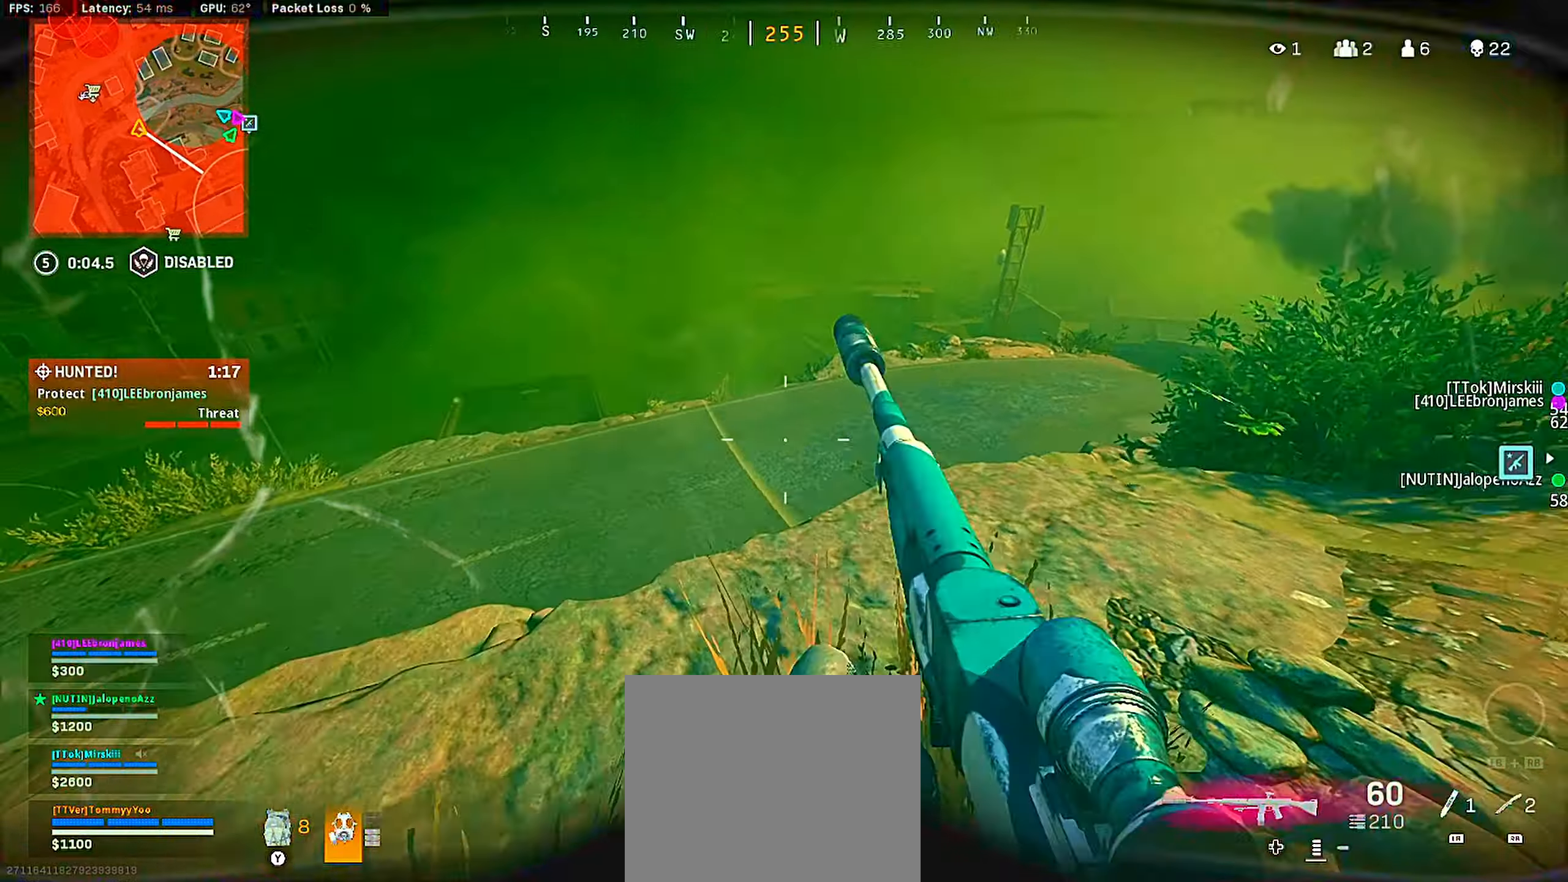
{"buttons": [], "left_stick": "down", "right_stick": "center", "events": [[84, "right_stick", "right"], [200, "right_stick", "center"], [234, "left_stick", "down-left"], [334, "right_stick", "up-right"], [417, "right_stick", "center"], [500, "left_stick", "down"]]}
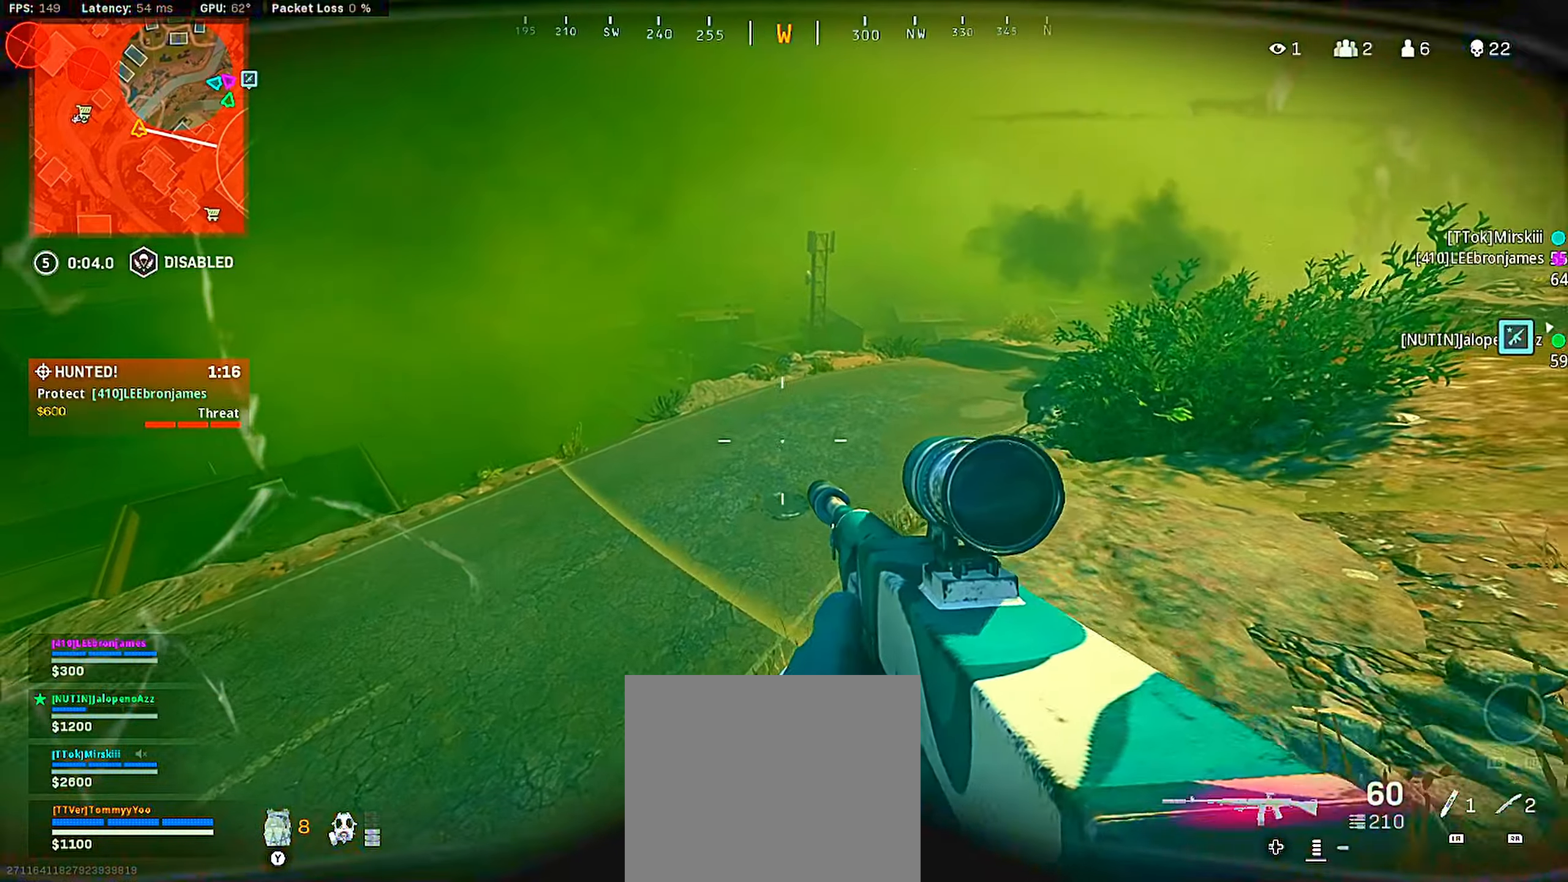
{"buttons": ["L2"], "left_stick": "down", "right_stick": "center", "events": [[200, "left_stick", "down-right"], [300, "left_stick", "down"], [334, "right_stick", "up-right"], [400, "L2", "down"], [434, "right_stick", "center"]]}
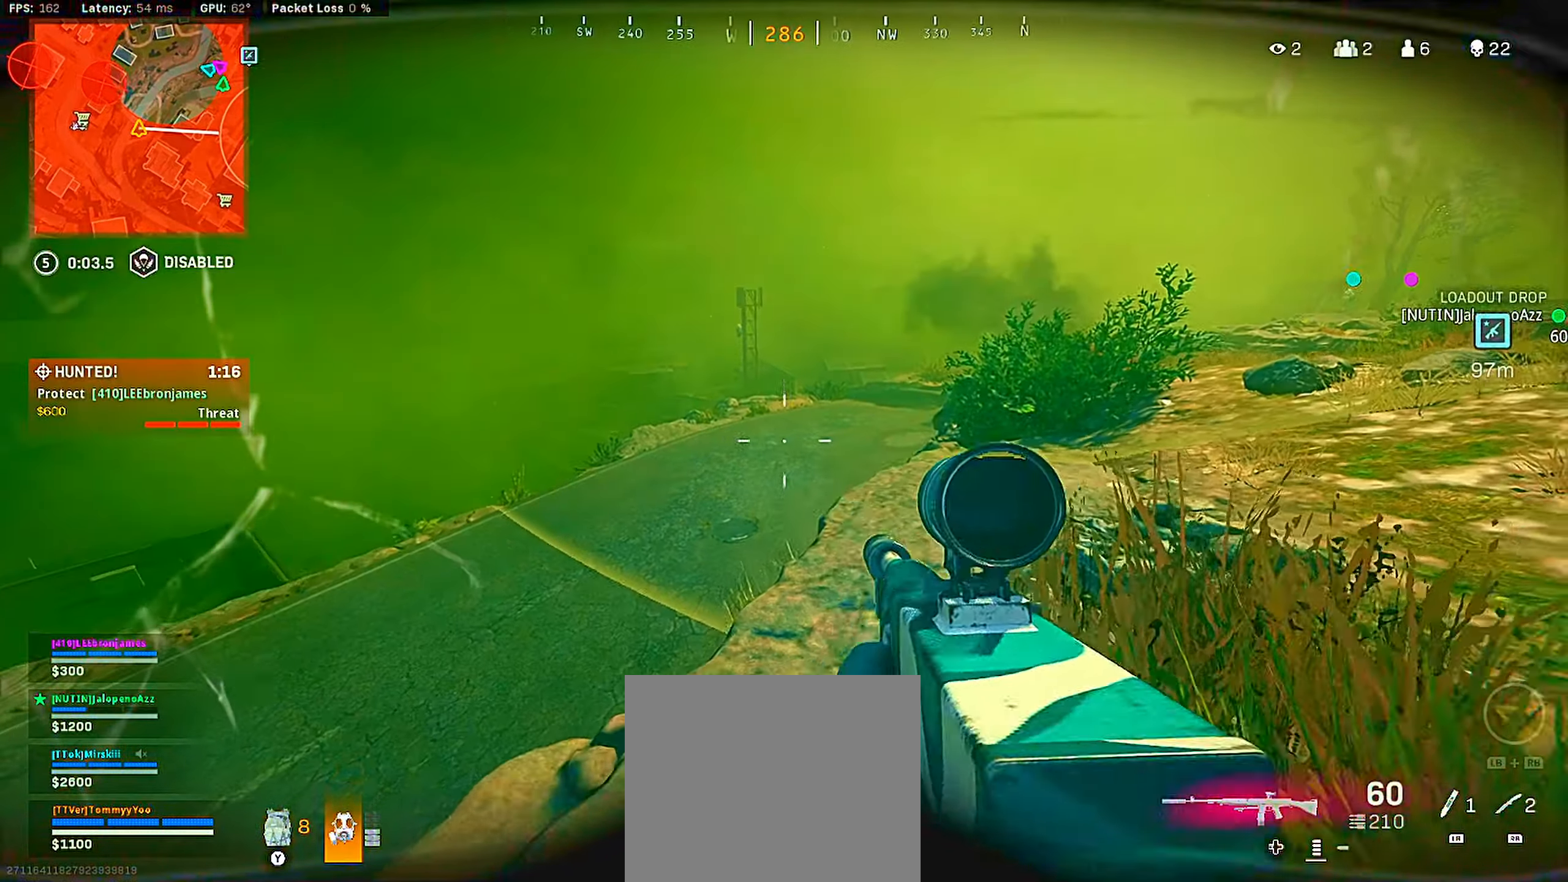
{"buttons": [], "left_stick": "up-right", "right_stick": "center", "events": [[50, "right_stick", "up"], [184, "right_stick", "center"], [267, "left_stick", "down-right"], [284, "right_stick", "right"], [384, "right_stick", "center"], [484, "left_stick", "up-right"], [500, "L2", "up"]]}
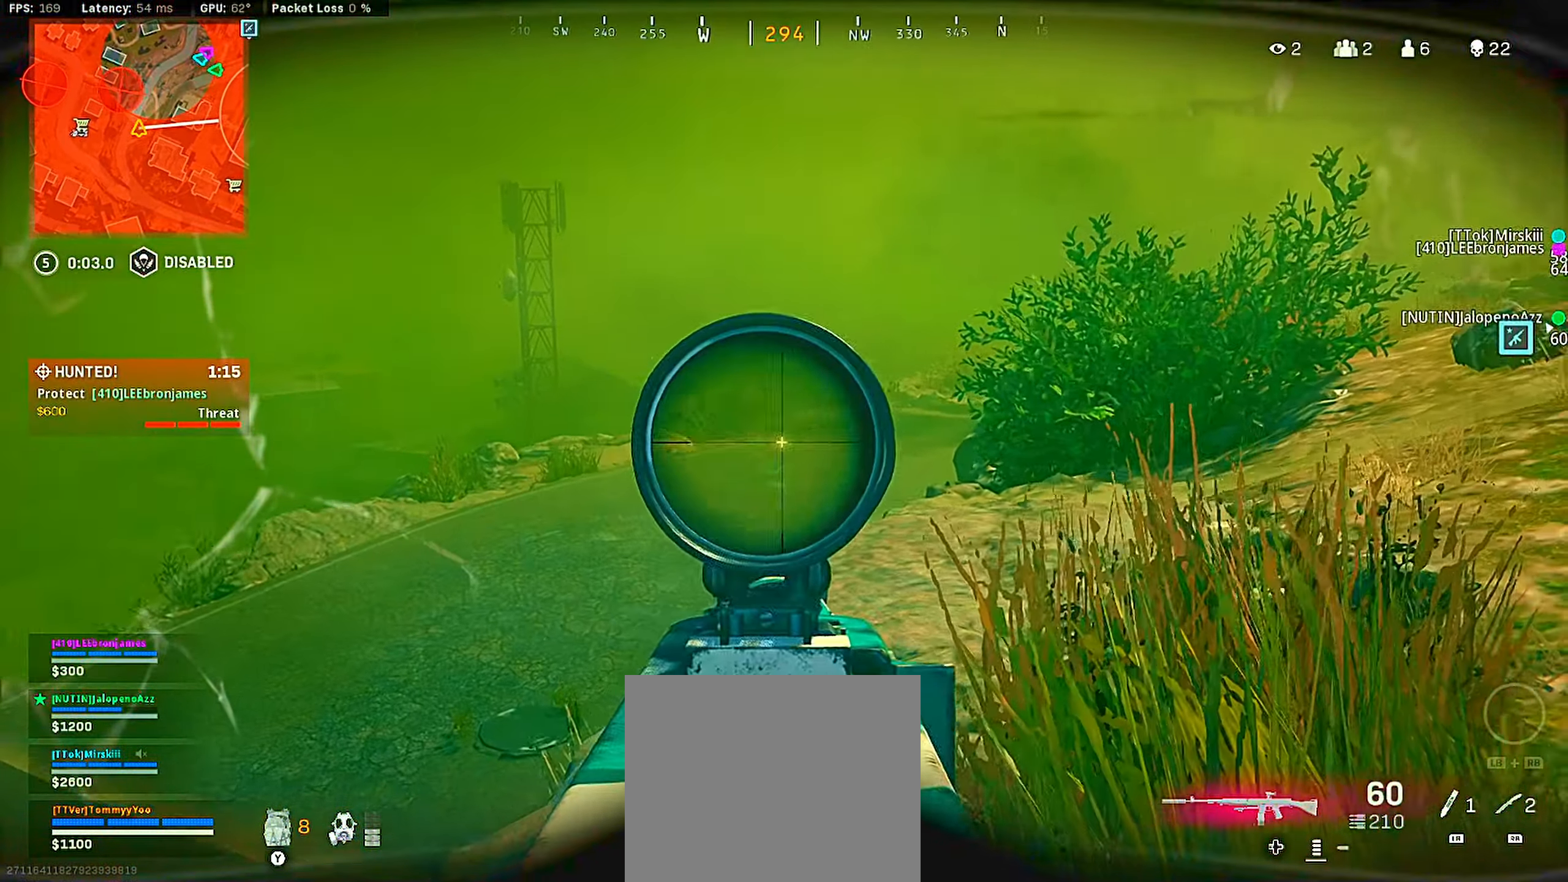
{"buttons": [], "left_stick": "up", "right_stick": "center", "events": [[17, "right_stick", "right"], [50, "left_stick", "up"], [134, "right_stick", "down"], [184, "right_stick", "center"], [300, "right_stick", "left"], [350, "right_stick", "down-left"], [450, "right_stick", "center"]]}
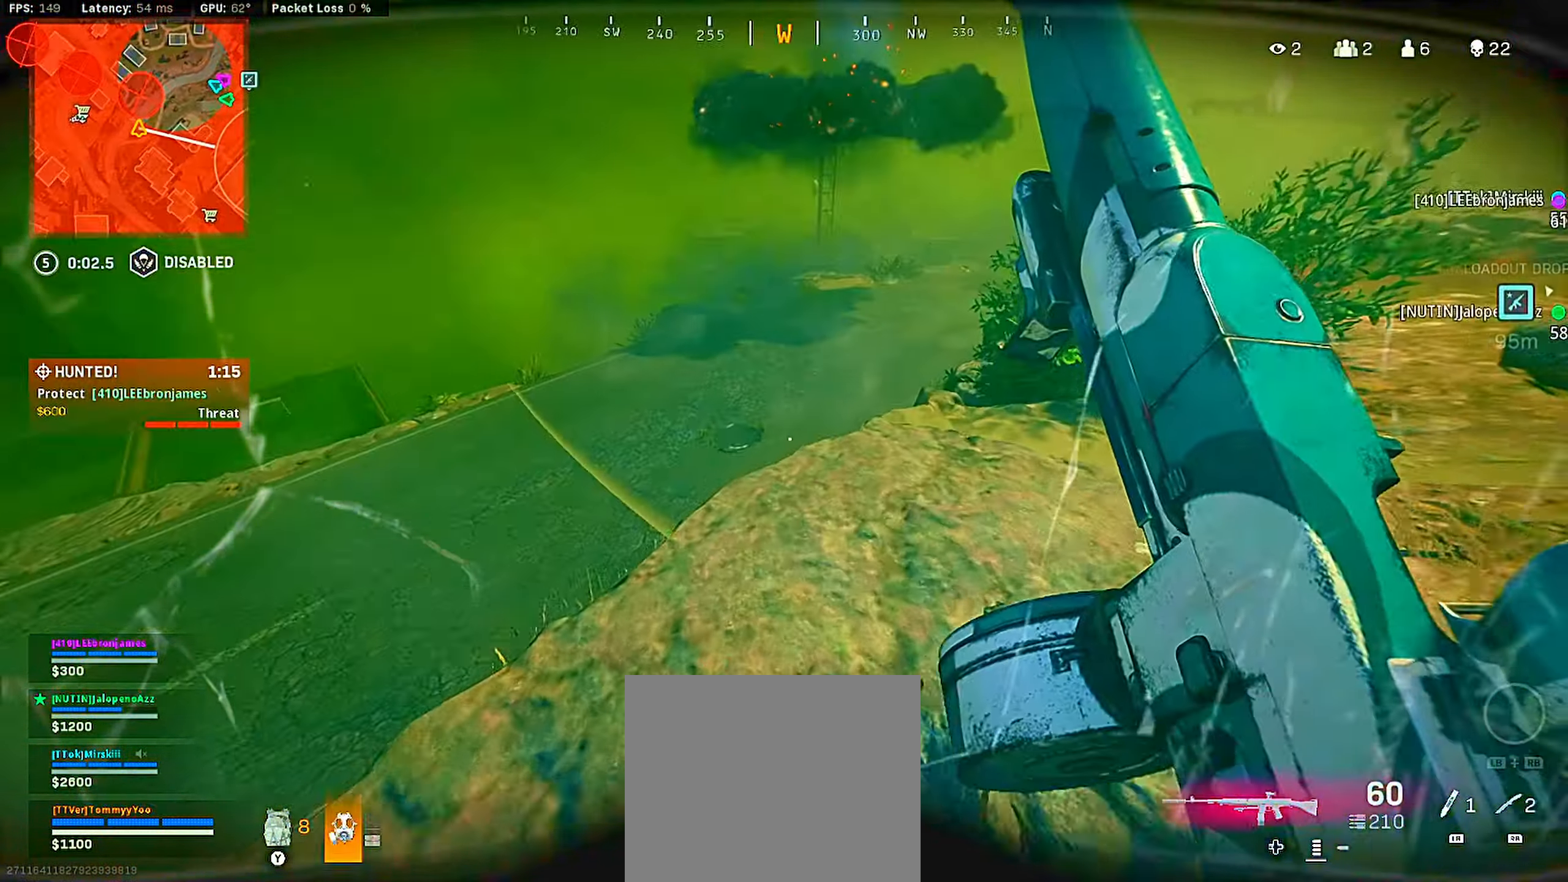
{"buttons": ["L3"], "left_stick": "up", "right_stick": "up-right", "events": [[50, "left_stick", "down"], [167, "right_stick", "up-right"], [267, "left_stick", "right"], [334, "left_stick", "up"], [434, "L3", "down"]]}
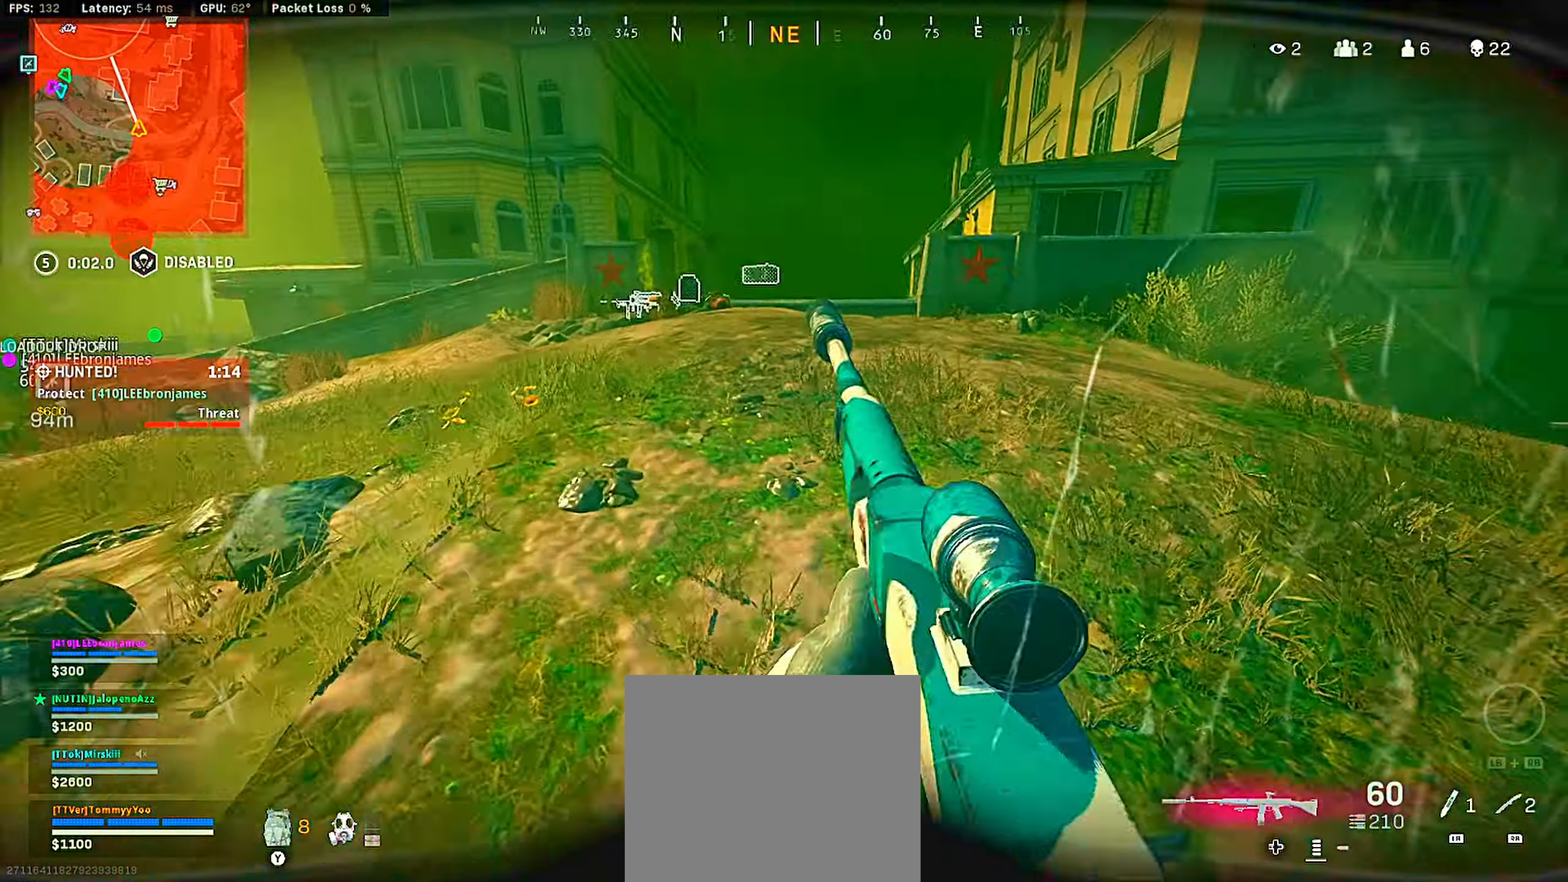
{"buttons": [], "left_stick": "up", "right_stick": "center", "events": [[17, "right_stick", "center"], [34, "L3", "up"], [100, "TRIANGLE", "down"], [167, "TRIANGLE", "up"], [300, "right_stick", "left"], [467, "right_stick", "center"]]}
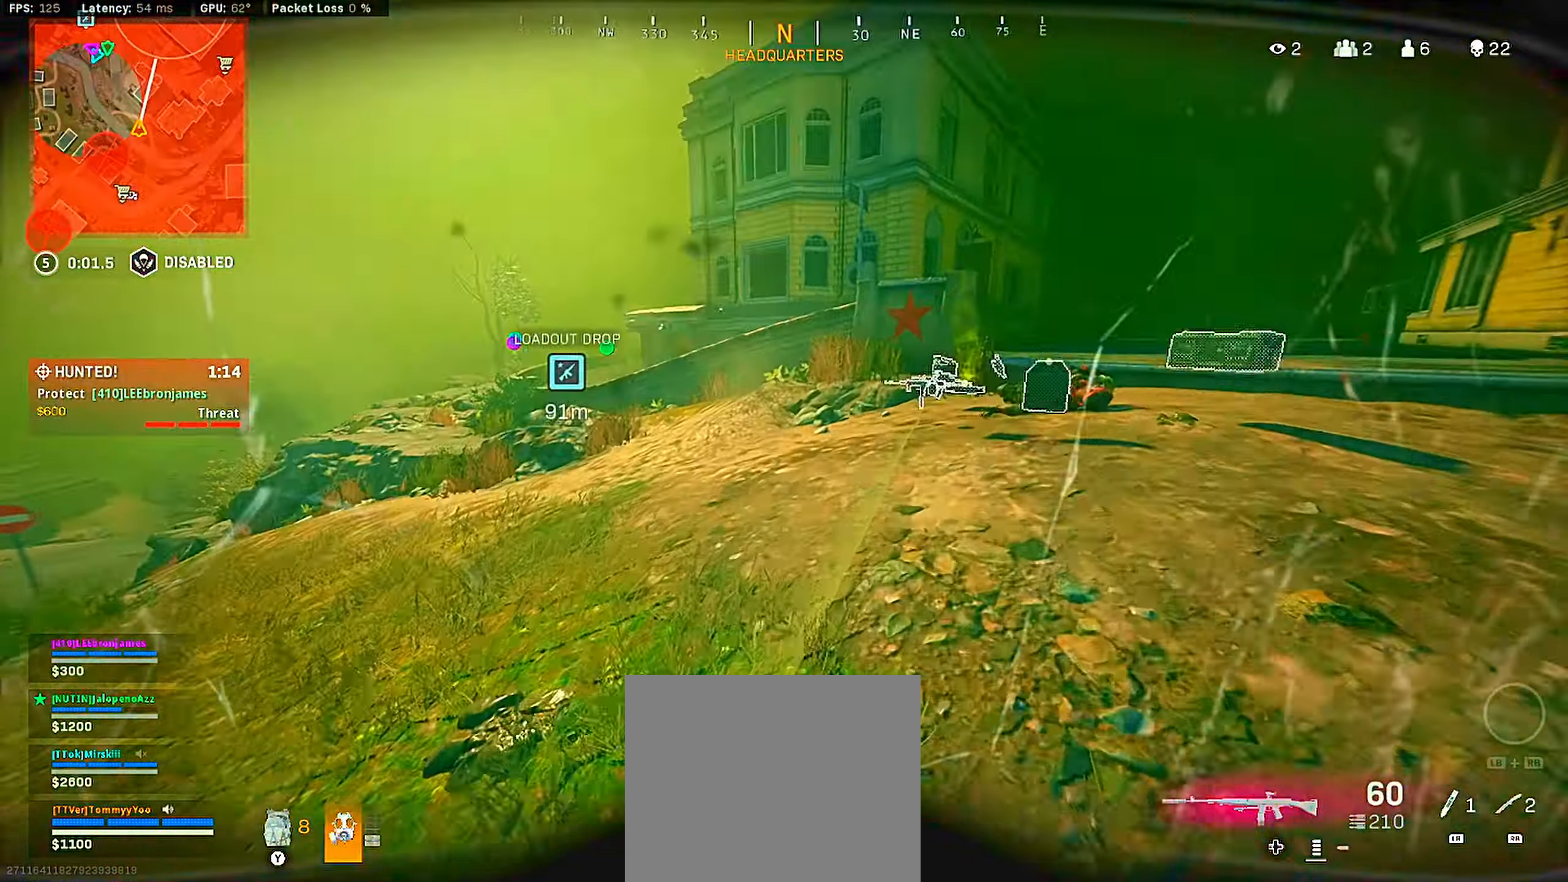
{"buttons": ["CROSS", "CIRCLE"], "left_stick": "up", "right_stick": "left", "events": [[117, "right_stick", "down-right"], [217, "CROSS", "down"], [217, "right_stick", "center"], [267, "right_stick", "left"], [300, "CROSS", "up"], [350, "right_stick", "center"], [384, "CROSS", "down"], [400, "right_stick", "left"], [467, "CIRCLE", "down"]]}
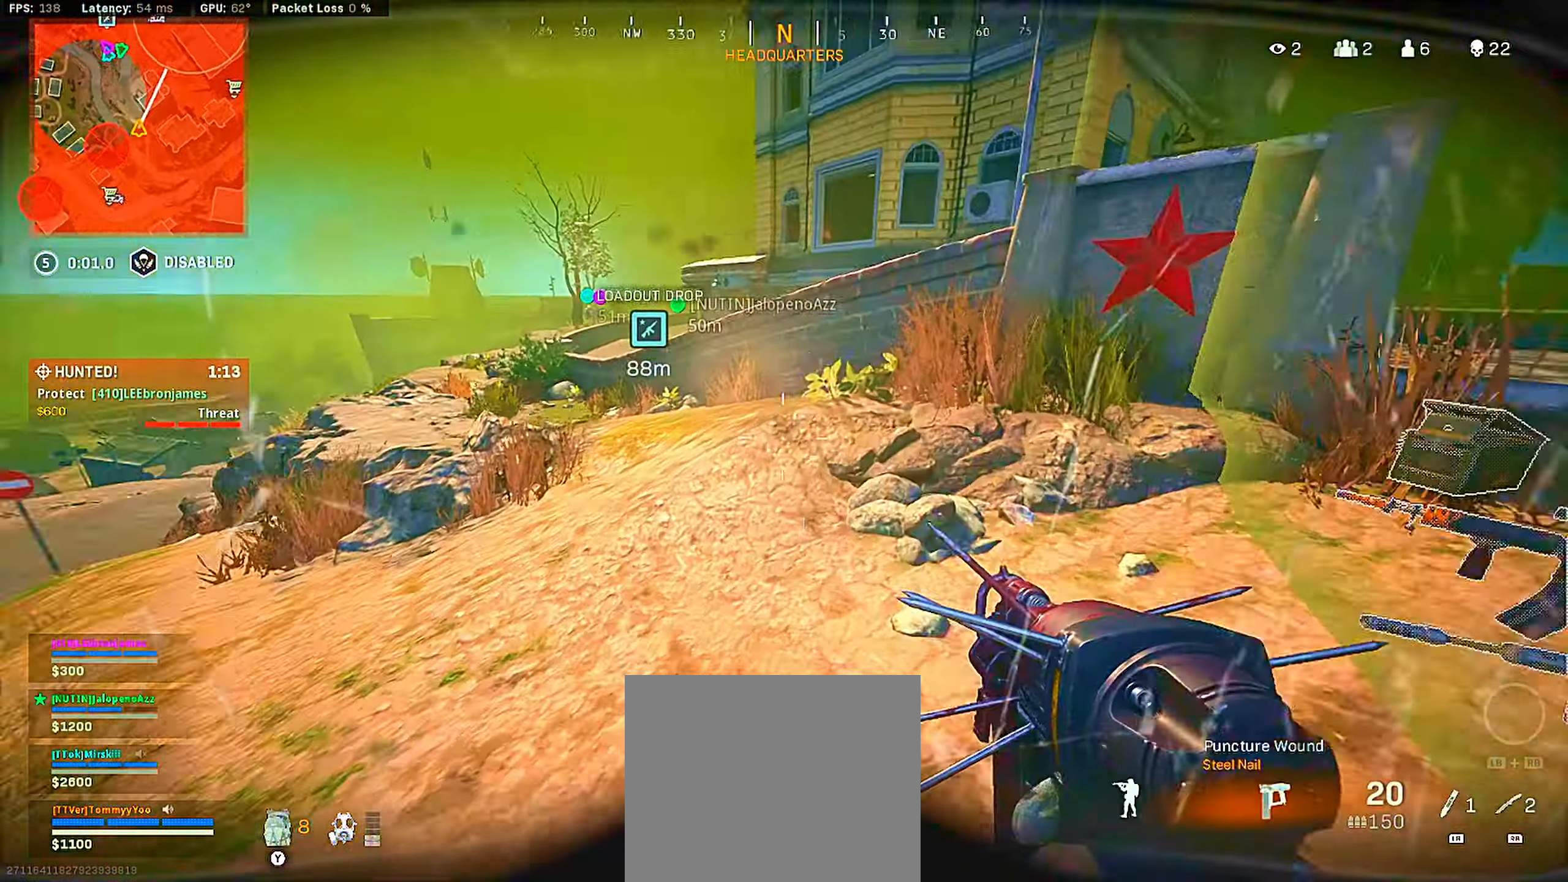
{"buttons": [], "left_stick": "up", "right_stick": "left", "events": [[17, "CROSS", "up"], [67, "CIRCLE", "up"], [100, "left_stick", "right"], [117, "right_stick", "right"], [217, "left_stick", "up"], [250, "right_stick", "center"], [384, "right_stick", "left"]]}
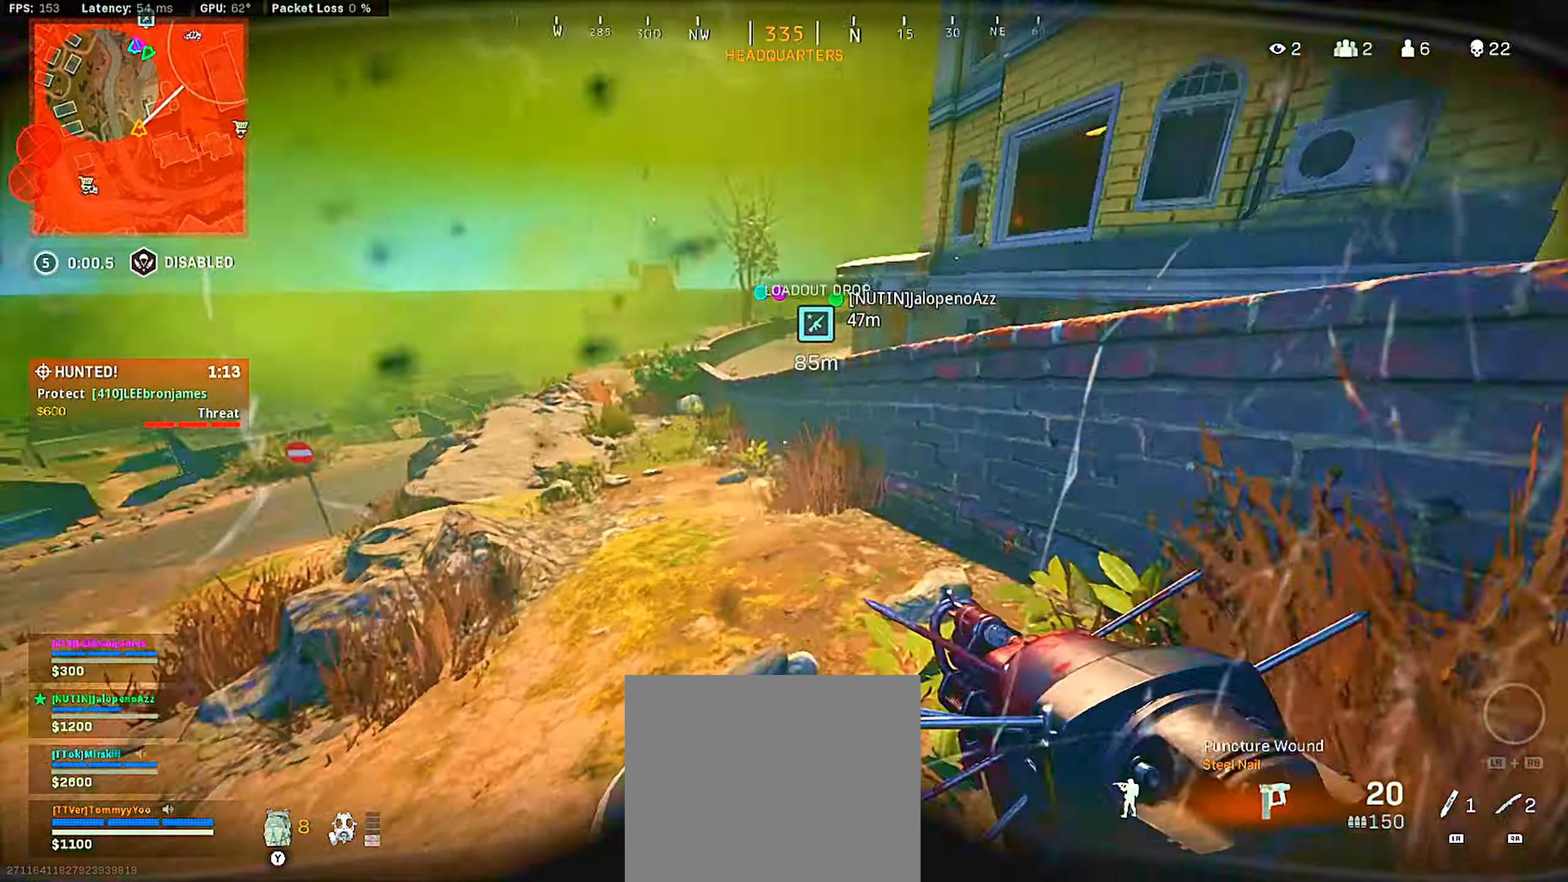
{"buttons": [], "left_stick": "down-right", "right_stick": "center", "events": [[117, "CIRCLE", "down"], [167, "right_stick", "center"], [200, "CIRCLE", "up"], [384, "left_stick", "down-right"]]}
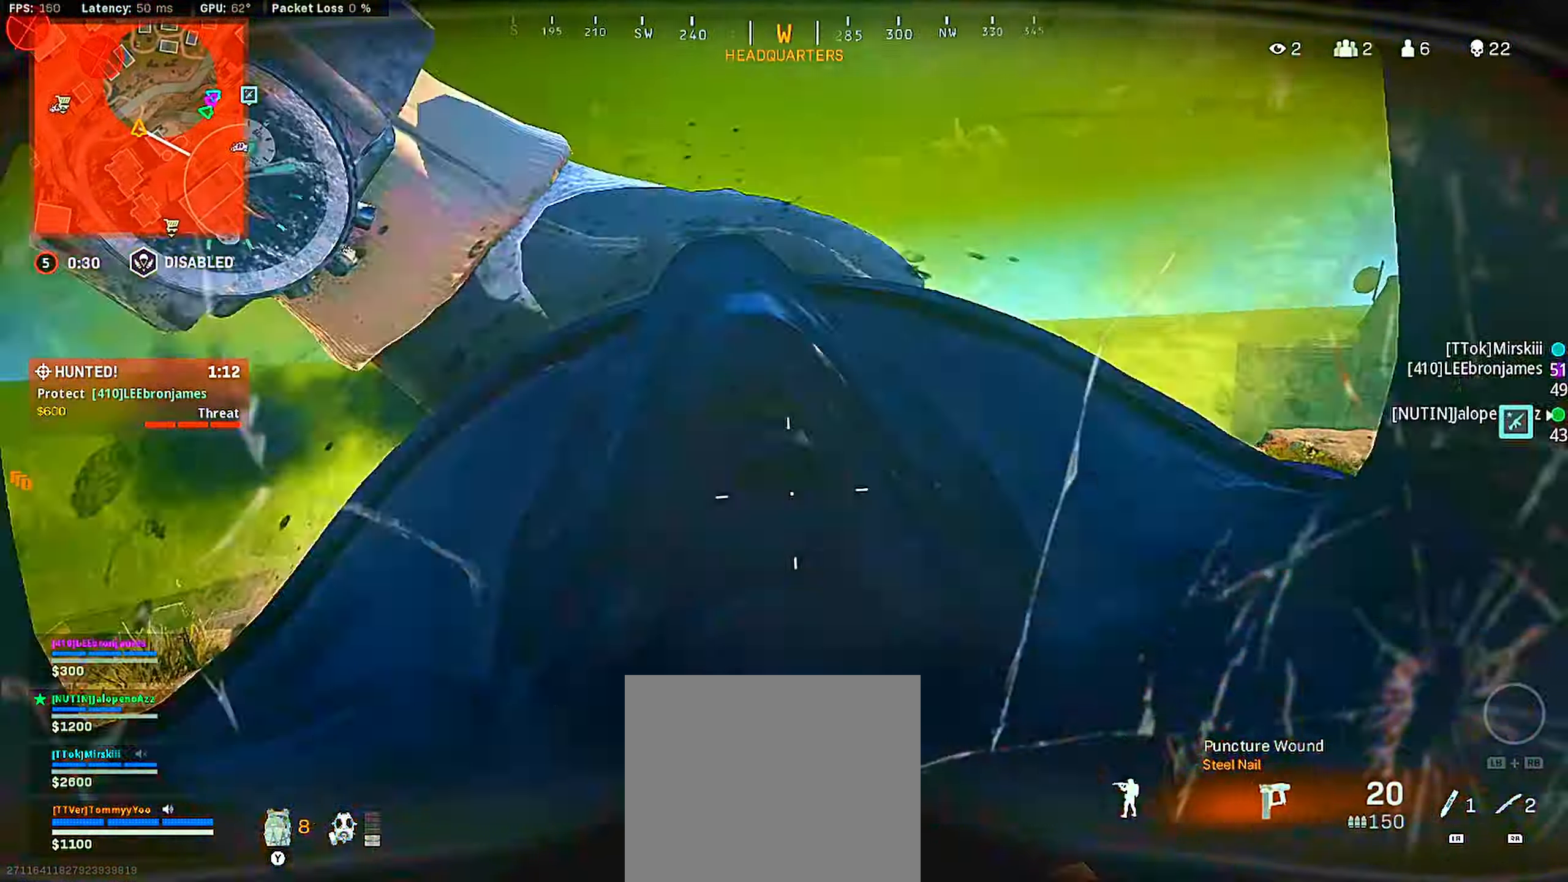
{"buttons": [], "left_stick": "up", "right_stick": "center", "events": [[117, "right_stick", "right"], [167, "right_stick", "center"], [350, "left_stick", "up"], [383, "TRIANGLE", "down"], [466, "TRIANGLE", "up"]]}
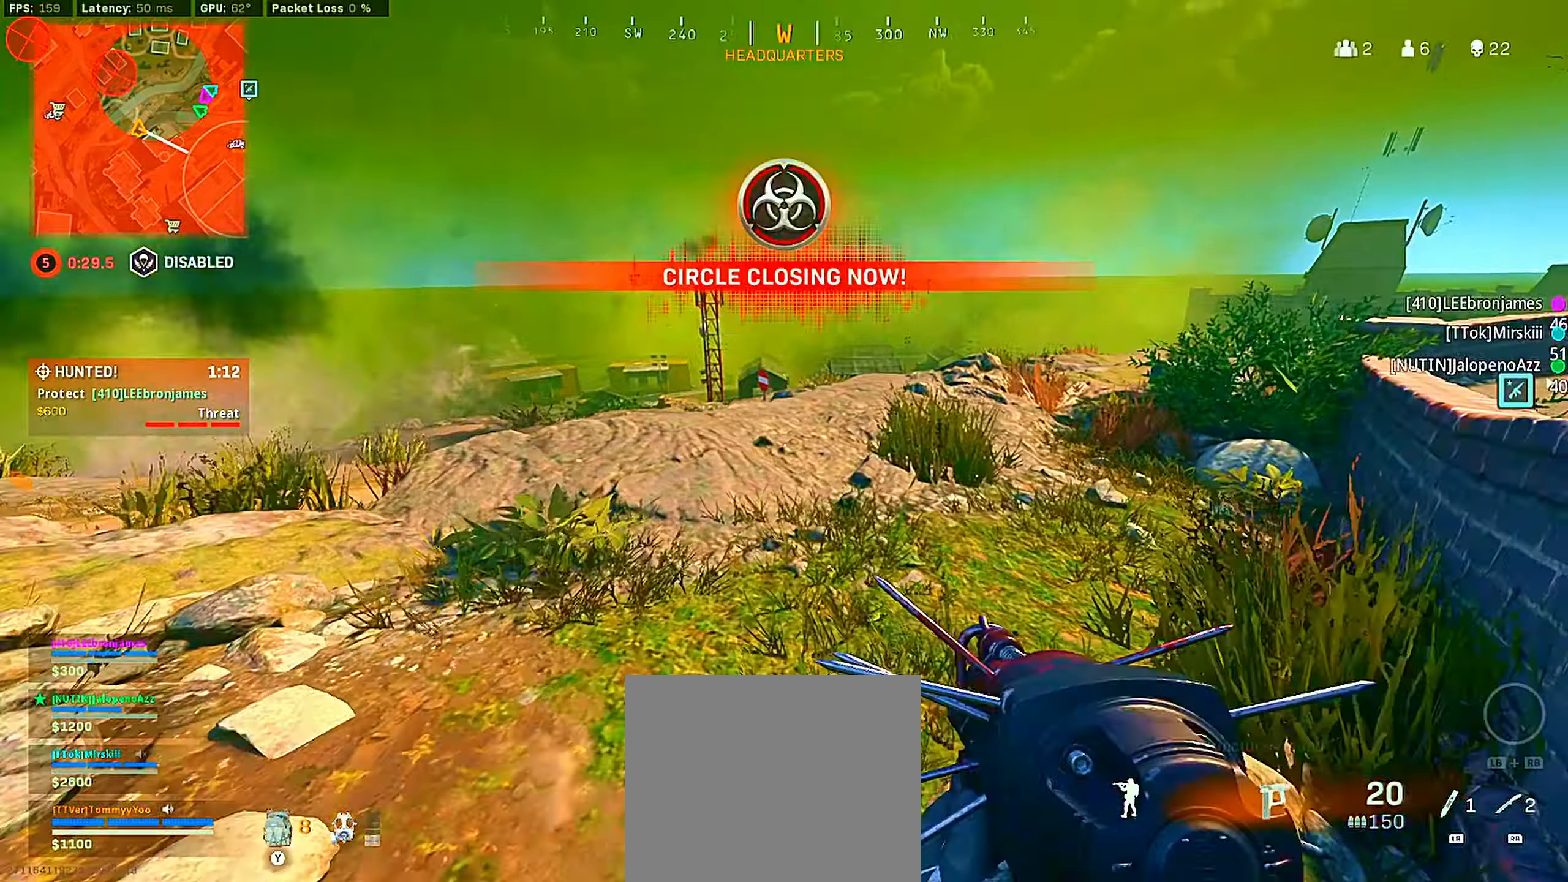
{"buttons": ["CROSS"], "left_stick": "down-right", "right_stick": "center", "events": [[133, "left_stick", "up-left"], [166, "right_stick", "left"], [283, "CROSS", "down"], [283, "right_stick", "center"], [383, "left_stick", "down"], [483, "left_stick", "down-right"]]}
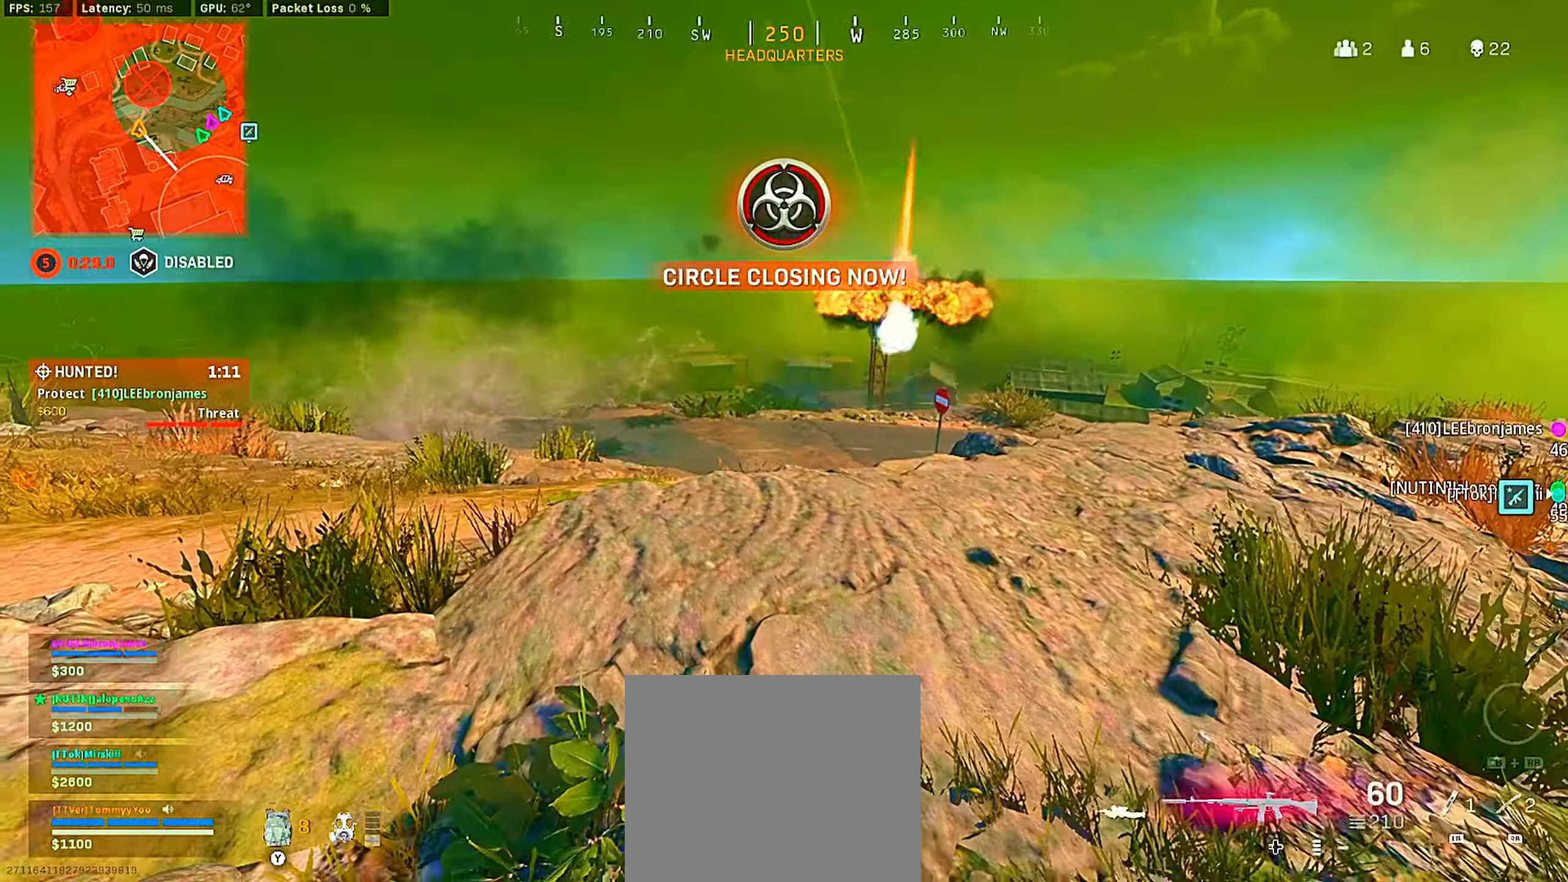
{"buttons": [], "left_stick": "down-right", "right_stick": "center", "events": [[100, "left_stick", "right"], [416, "CROSS", "up"], [416, "left_stick", "down-right"]]}
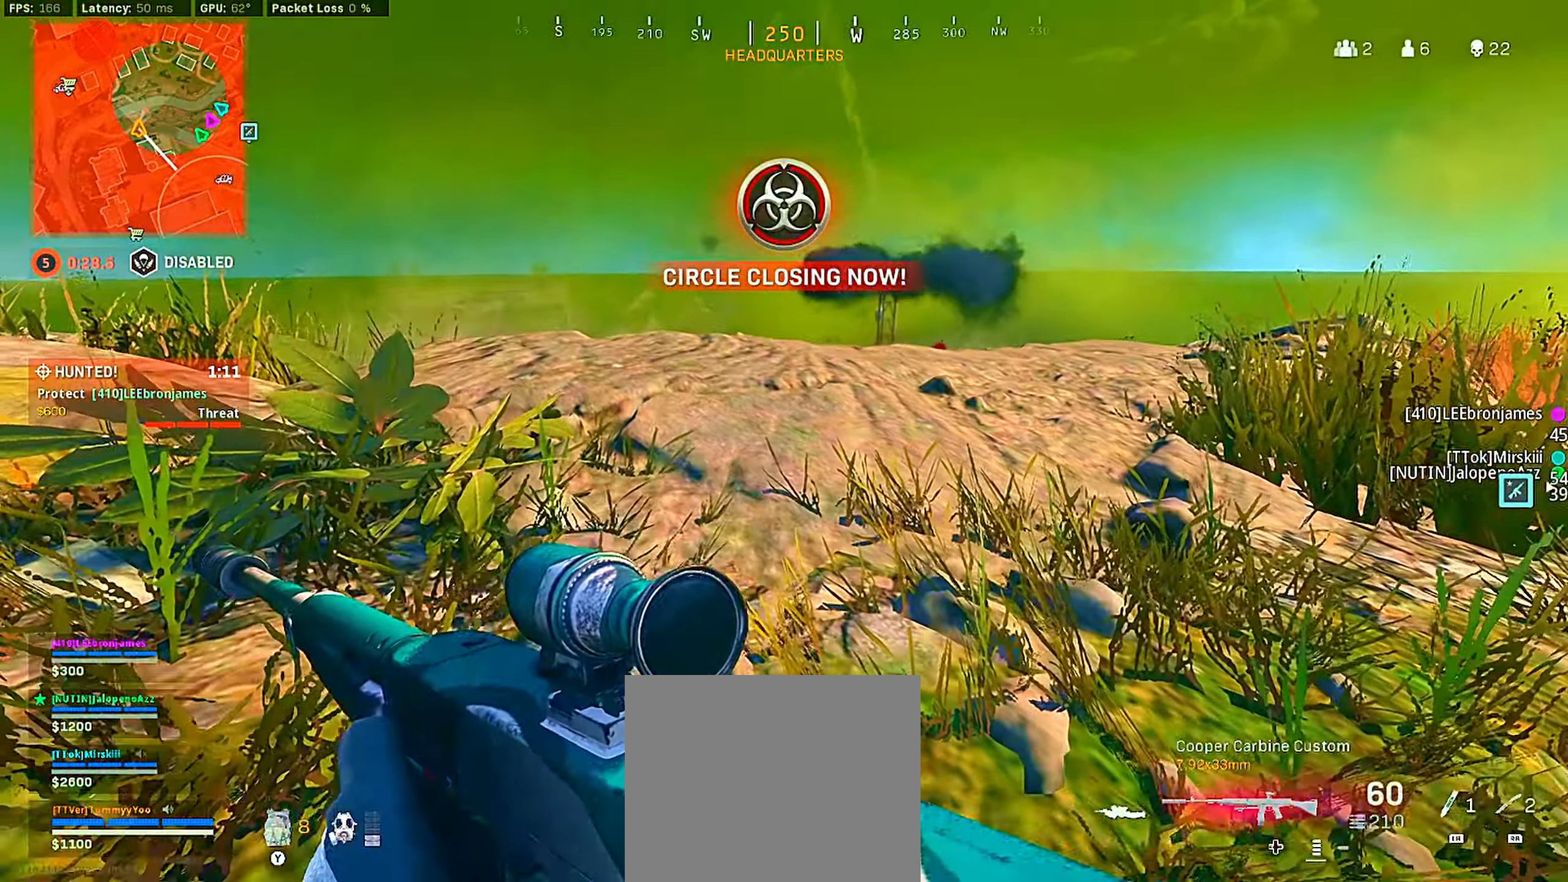
{"buttons": [], "left_stick": "center", "right_stick": "center", "events": [[133, "right_stick", "up-left"], [200, "left_stick", "down"], [200, "right_stick", "center"], [400, "left_stick", "center"]]}
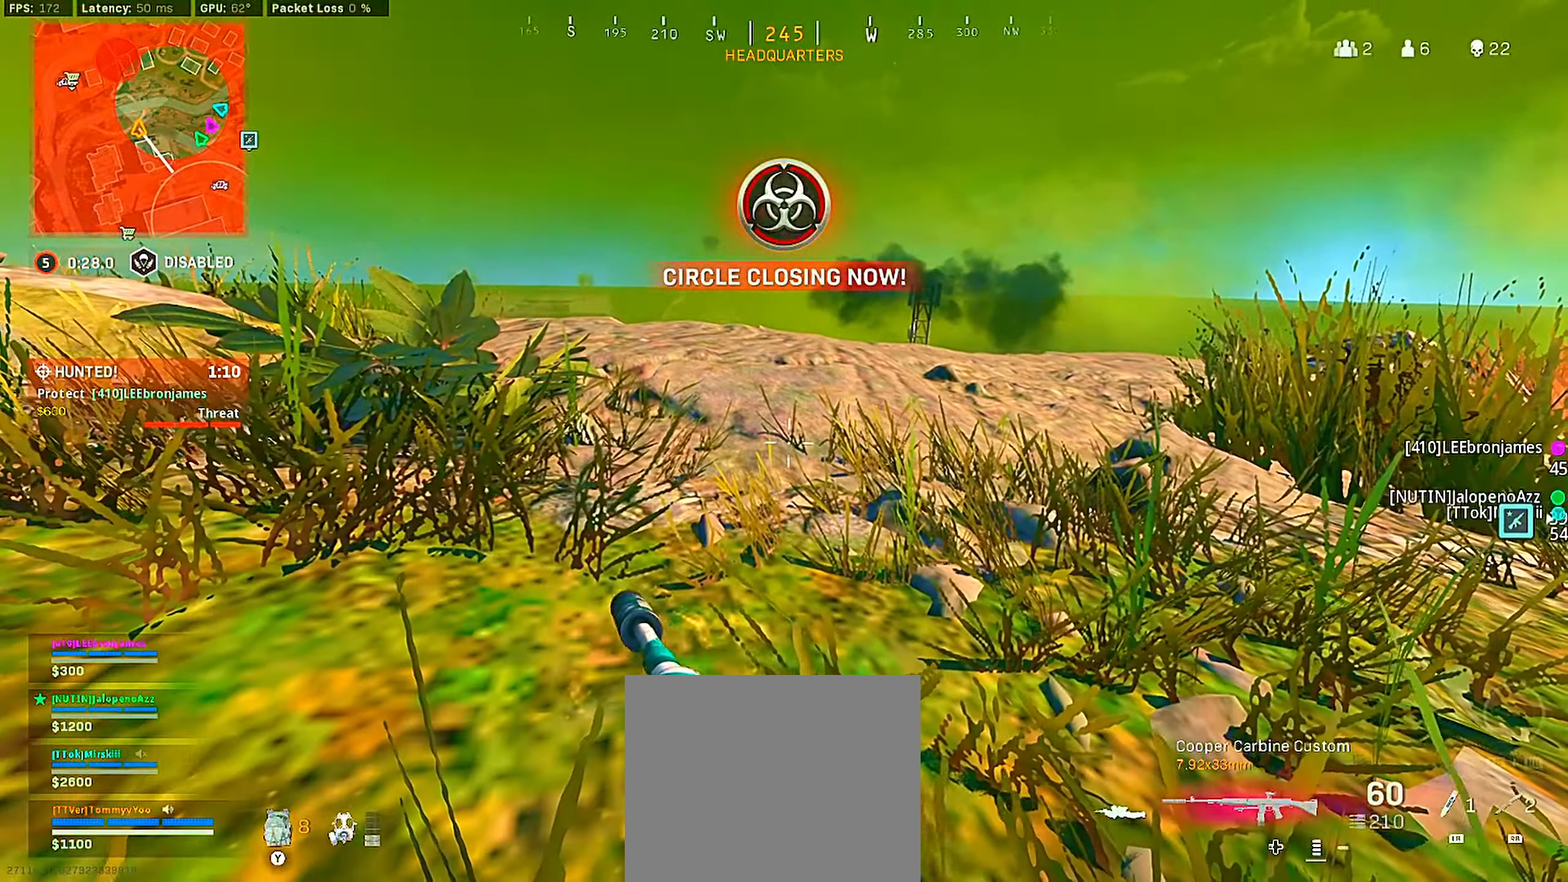
{"buttons": [], "left_stick": "center", "right_stick": "center", "events": [[50, "right_stick", "left"], [116, "left_stick", "right"], [116, "right_stick", "center"], [500, "left_stick", "center"]]}
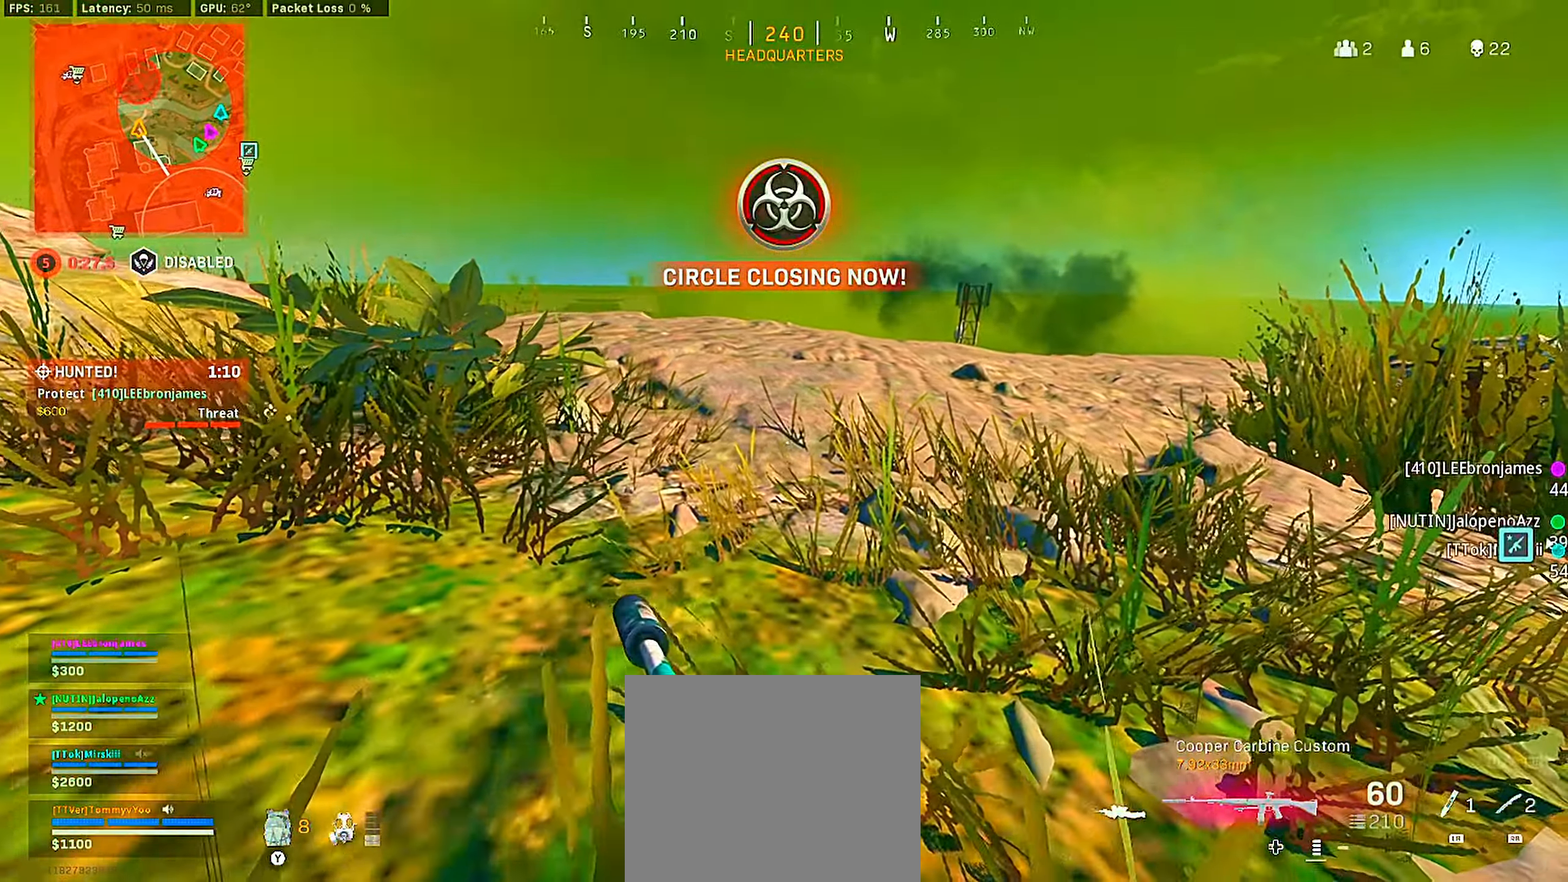
{"buttons": [], "left_stick": "down-left", "right_stick": "center", "events": [[283, "left_stick", "left"], [366, "left_stick", "down-left"]]}
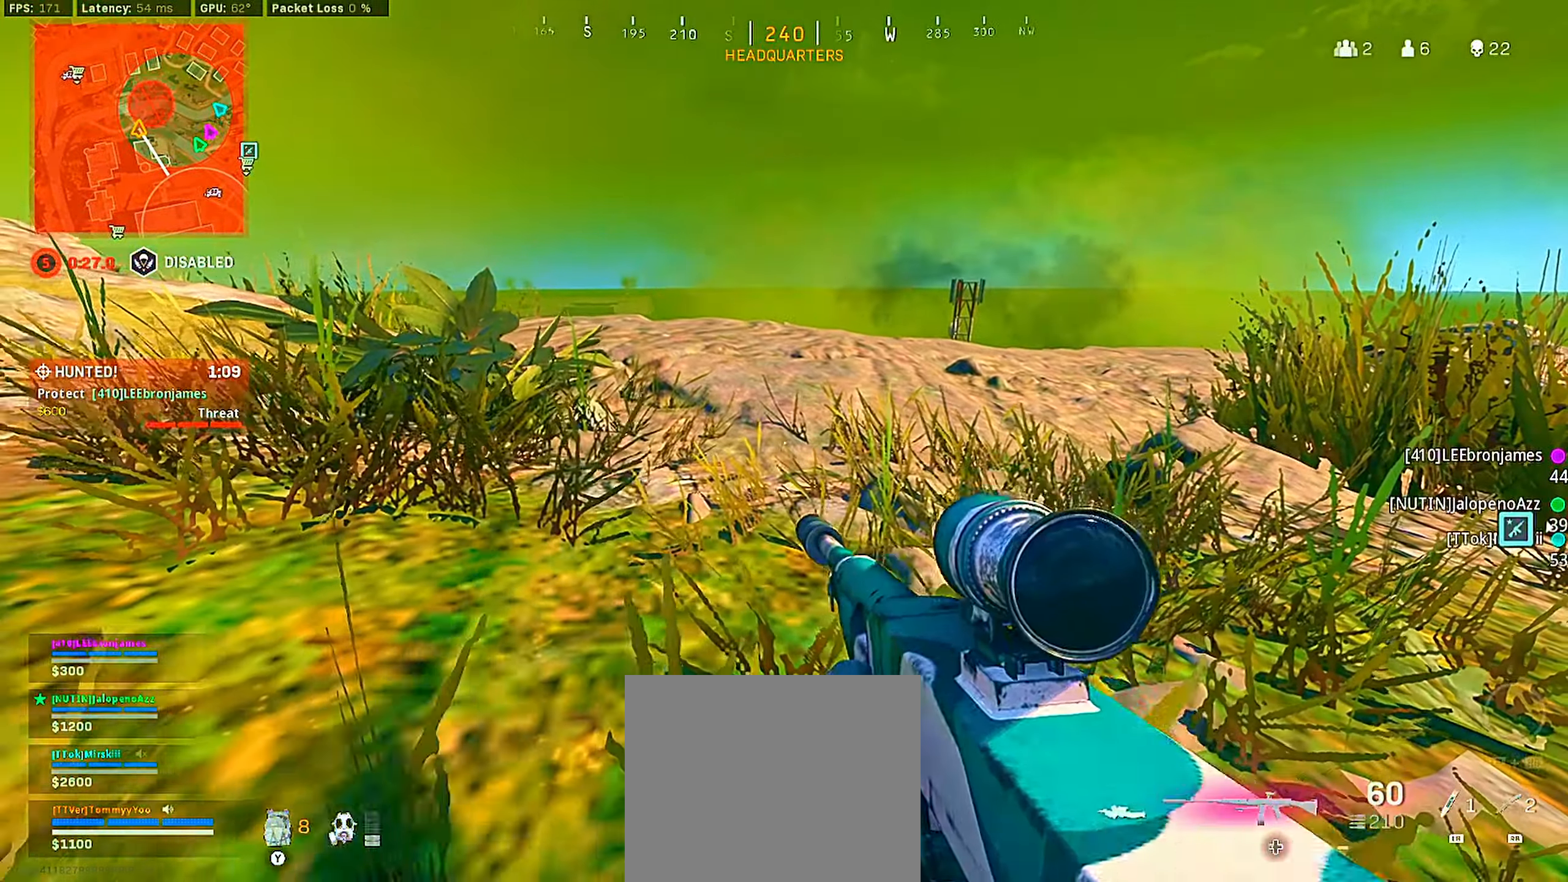
{"buttons": [], "left_stick": "up-left", "right_stick": "down-right", "events": [[50, "left_stick", "left"], [116, "CIRCLE", "down"], [216, "CIRCLE", "up"], [266, "right_stick", "down"], [300, "left_stick", "up-left"], [316, "right_stick", "center"], [466, "right_stick", "down-right"]]}
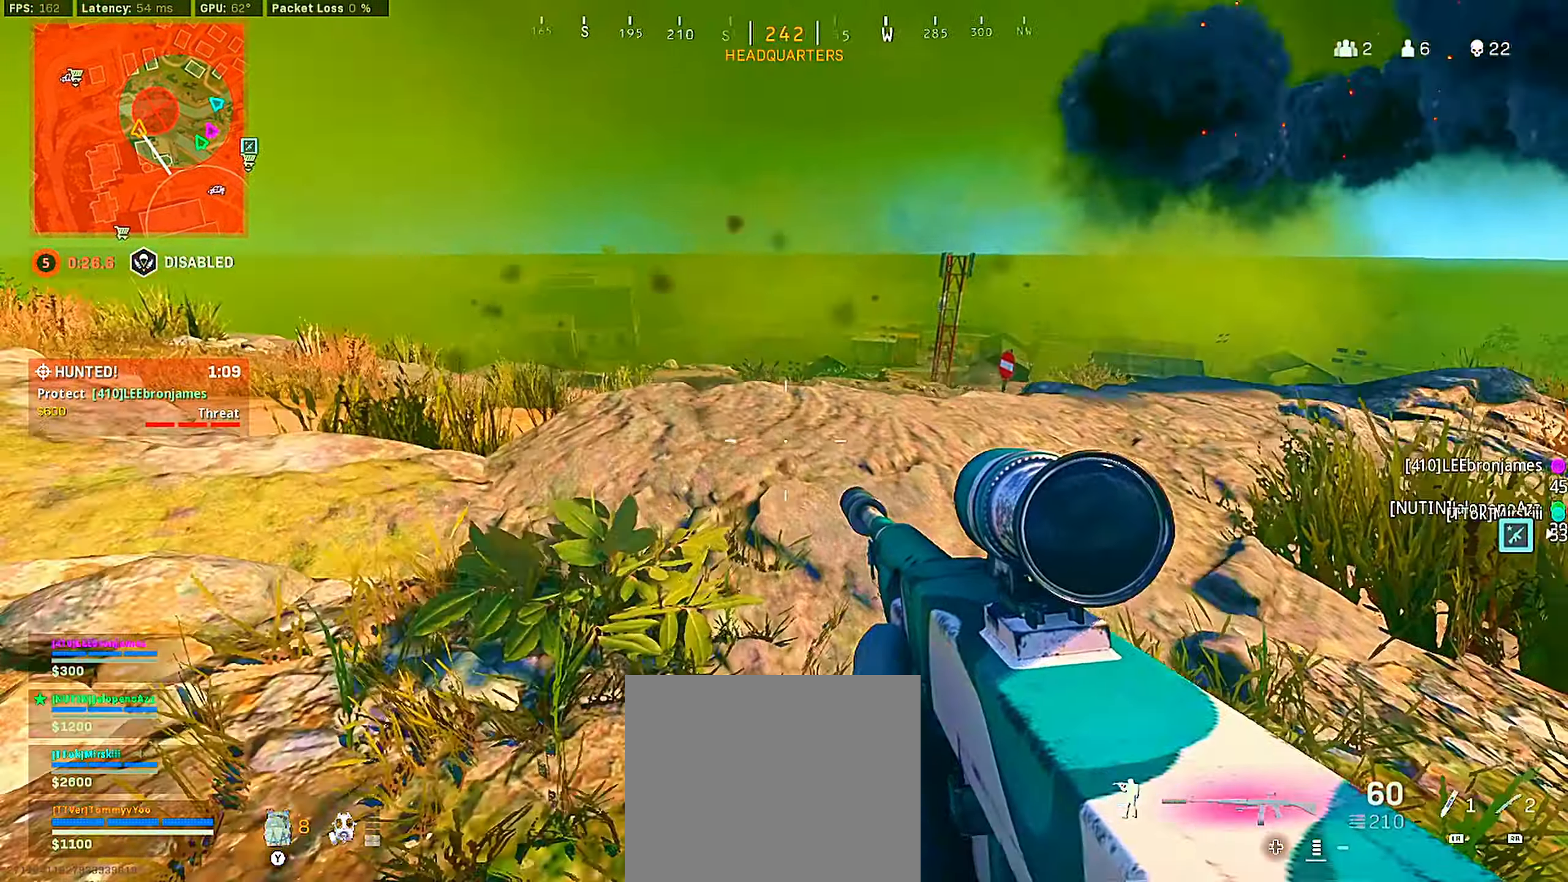
{"buttons": [], "left_stick": "down", "right_stick": "center", "events": [[50, "right_stick", "center"], [316, "left_stick", "down-left"], [450, "left_stick", "down"]]}
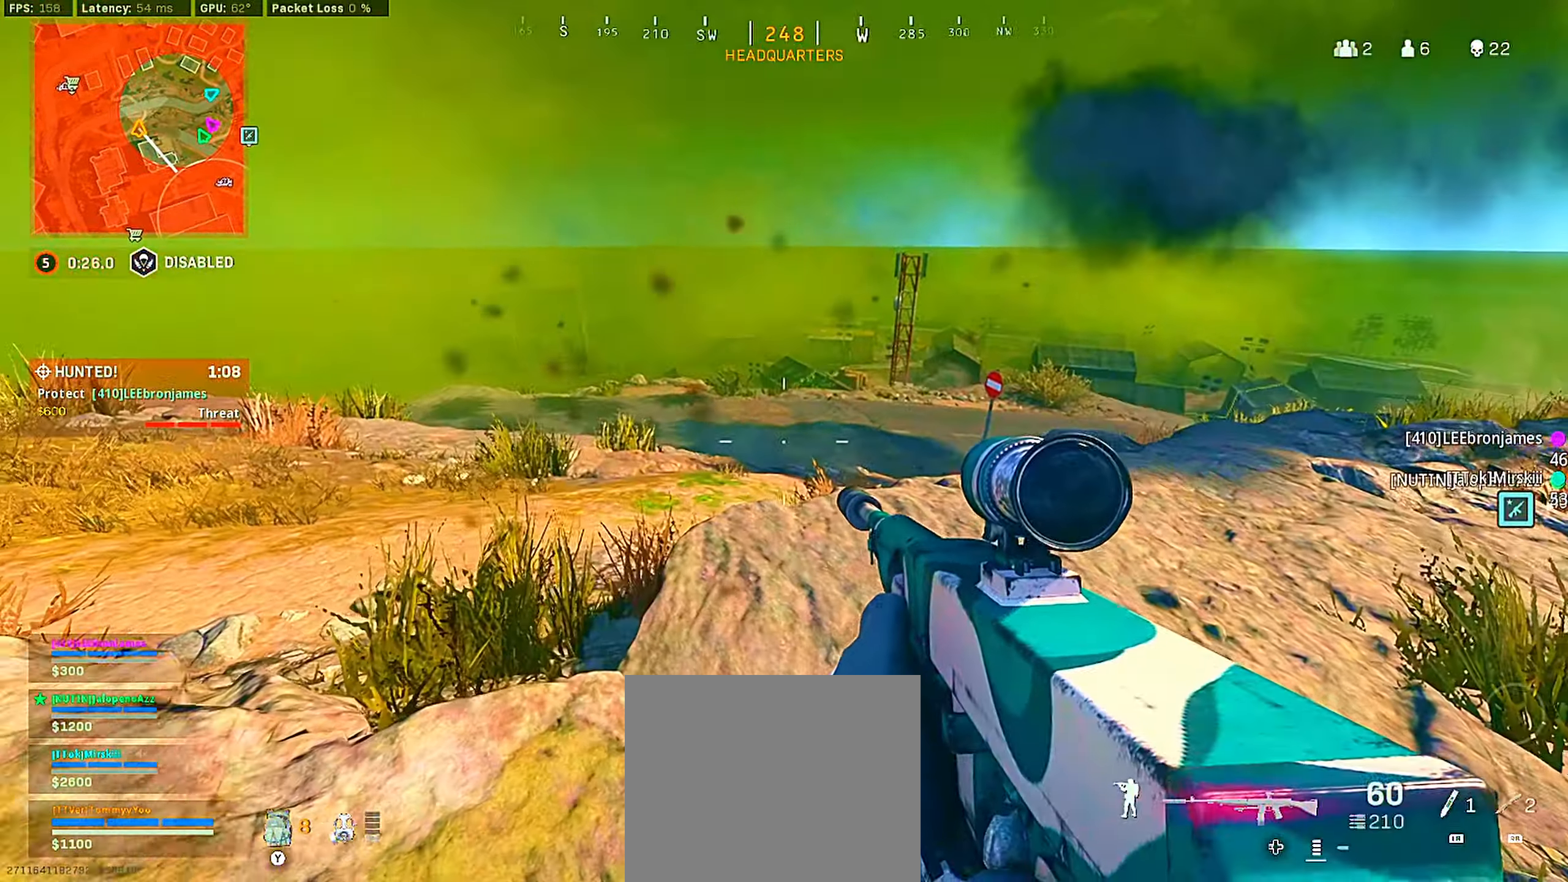
{"buttons": [], "left_stick": "up-left", "right_stick": "left", "events": [[116, "left_stick", "down-left"], [333, "left_stick", "left"], [366, "right_stick", "left"], [500, "left_stick", "up-left"]]}
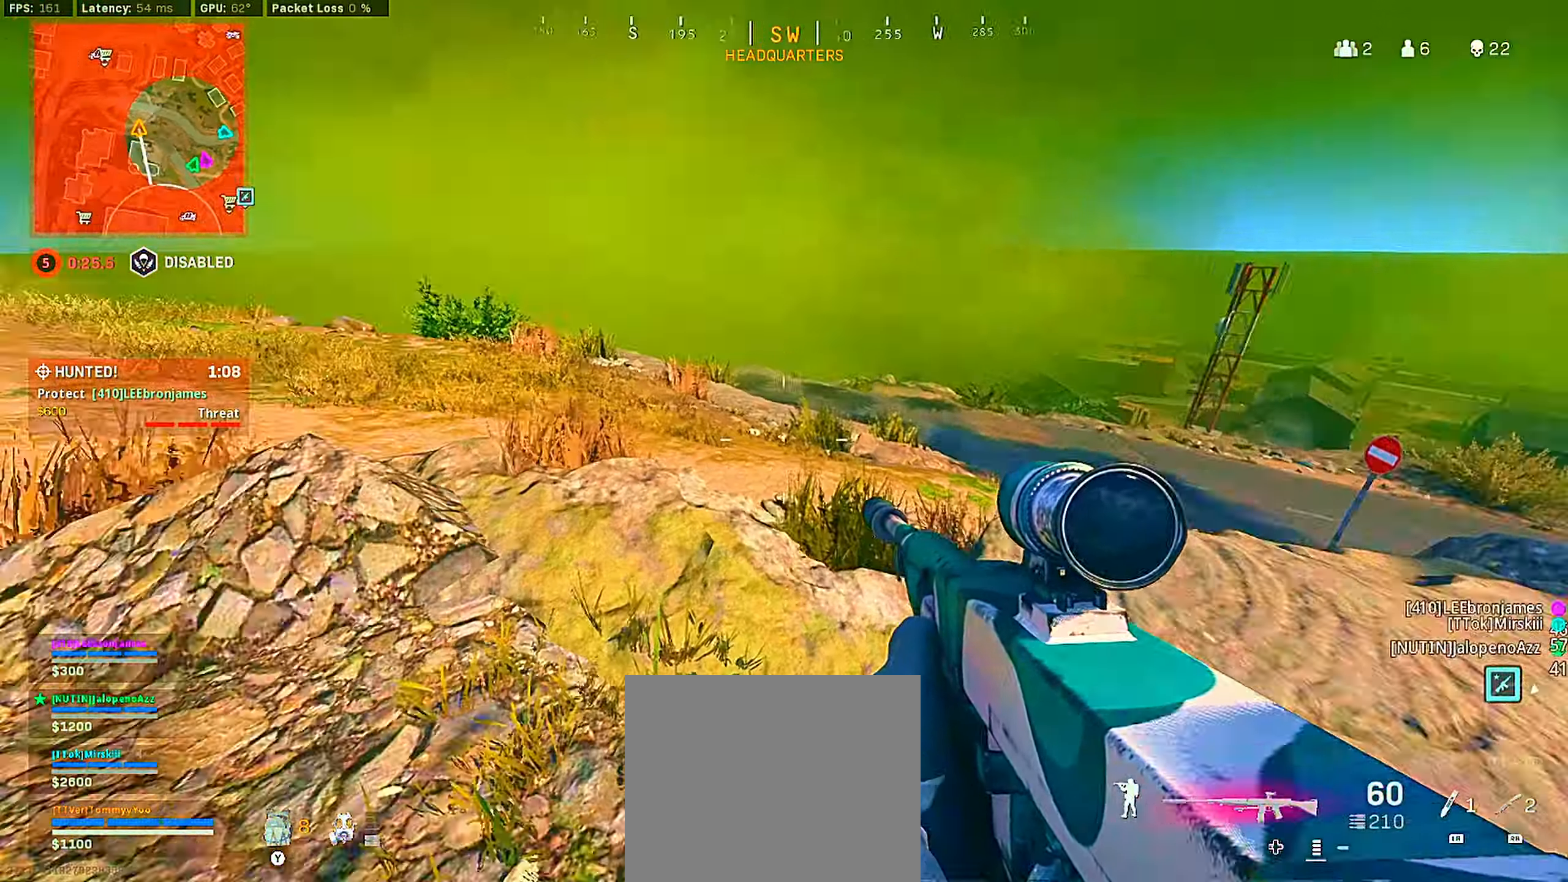
{"buttons": [], "left_stick": "down-left", "right_stick": "center", "events": [[66, "right_stick", "center"], [183, "right_stick", "right"], [300, "CIRCLE", "down"], [366, "left_stick", "down-left"], [366, "right_stick", "center"], [383, "CIRCLE", "up"]]}
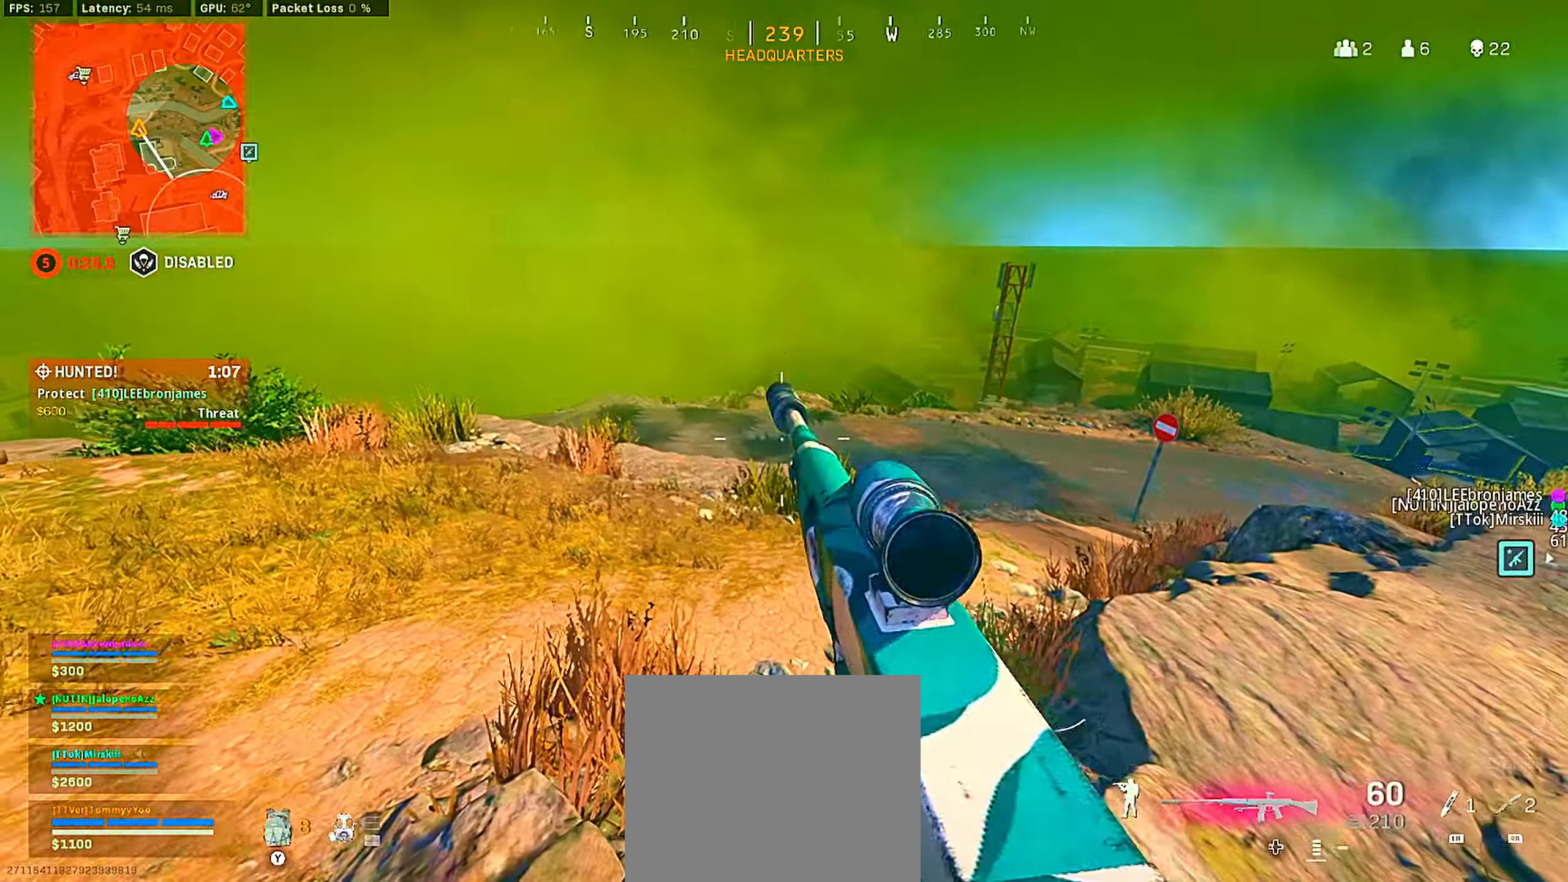
{"buttons": [], "left_stick": "down-left", "right_stick": "center", "events": [[283, "right_stick", "right"], [417, "right_stick", "center"]]}
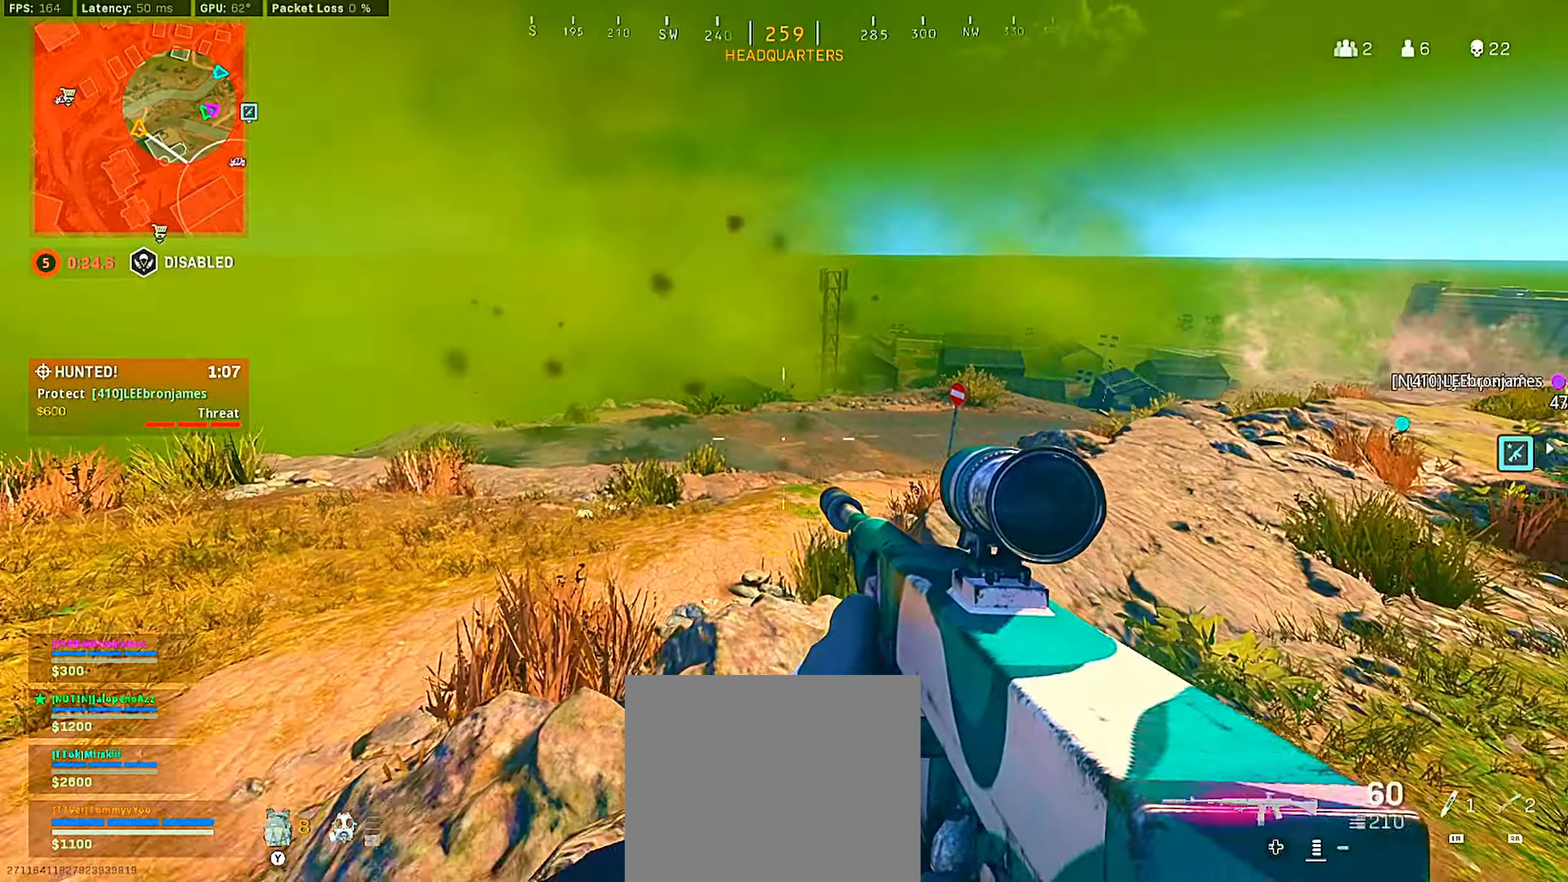
{"buttons": [], "left_stick": "up-left", "right_stick": "right", "events": [[83, "right_stick", "left"], [267, "left_stick", "up-left"], [383, "left_stick", "up"], [383, "right_stick", "center"], [450, "right_stick", "right"], [500, "left_stick", "up-left"]]}